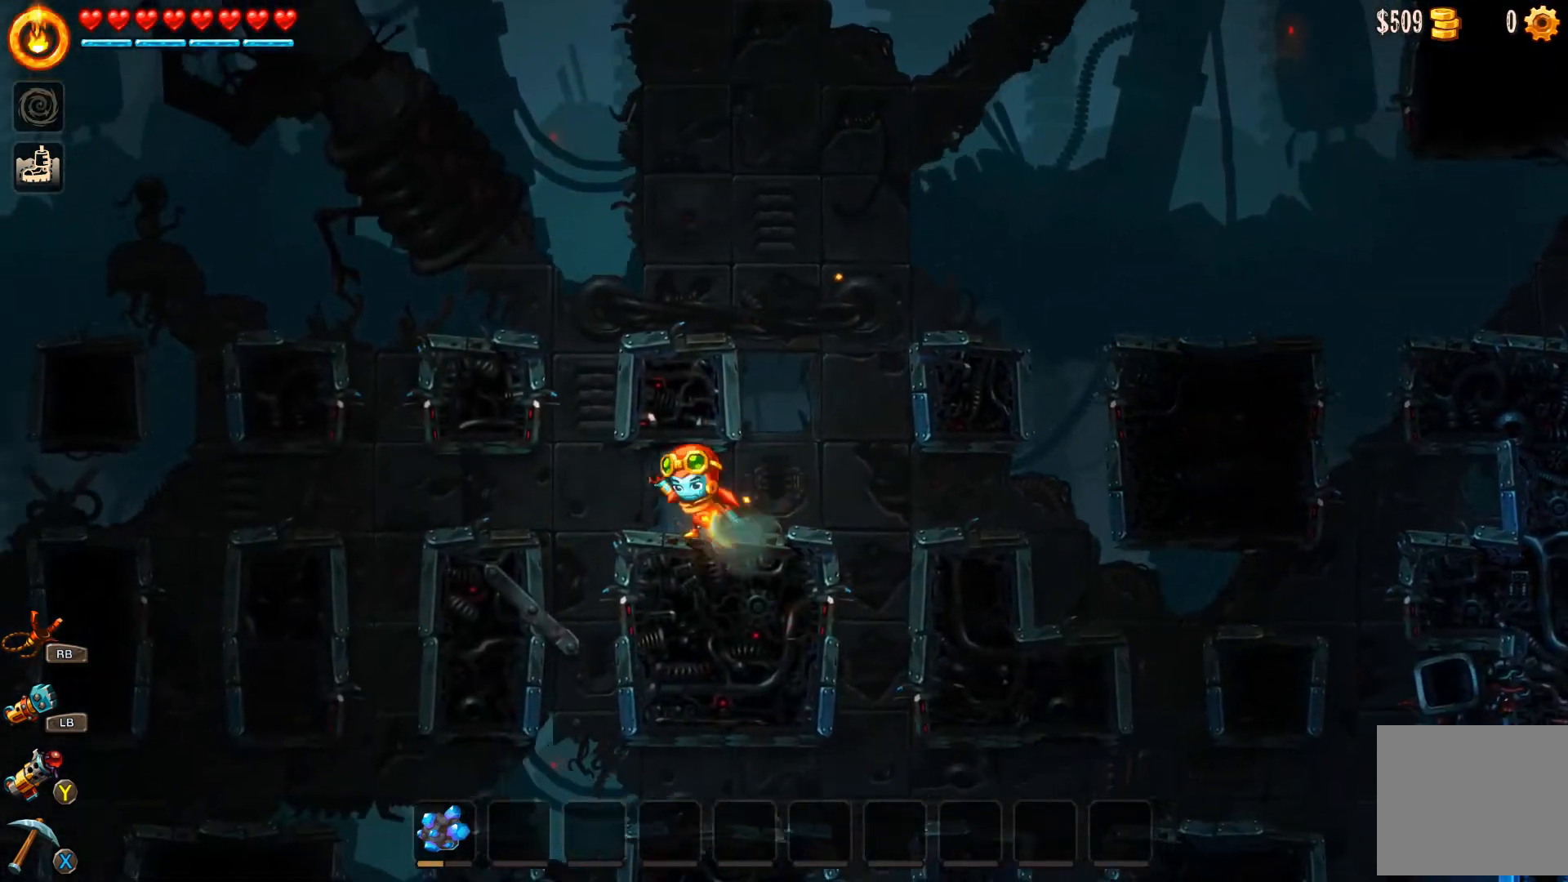
Gameplay with a controller (Xbox layout); each line is a JSON object with the inputs held at the frame after it. "events" lists button and stick changes between this image and that frame as [ms after this image, input, new state], when the widget could be followed in between.
{"buttons": ["A"], "left_stick": "left", "right_stick": "center", "events": [[33, "A", "up"], [367, "A", "down"]]}
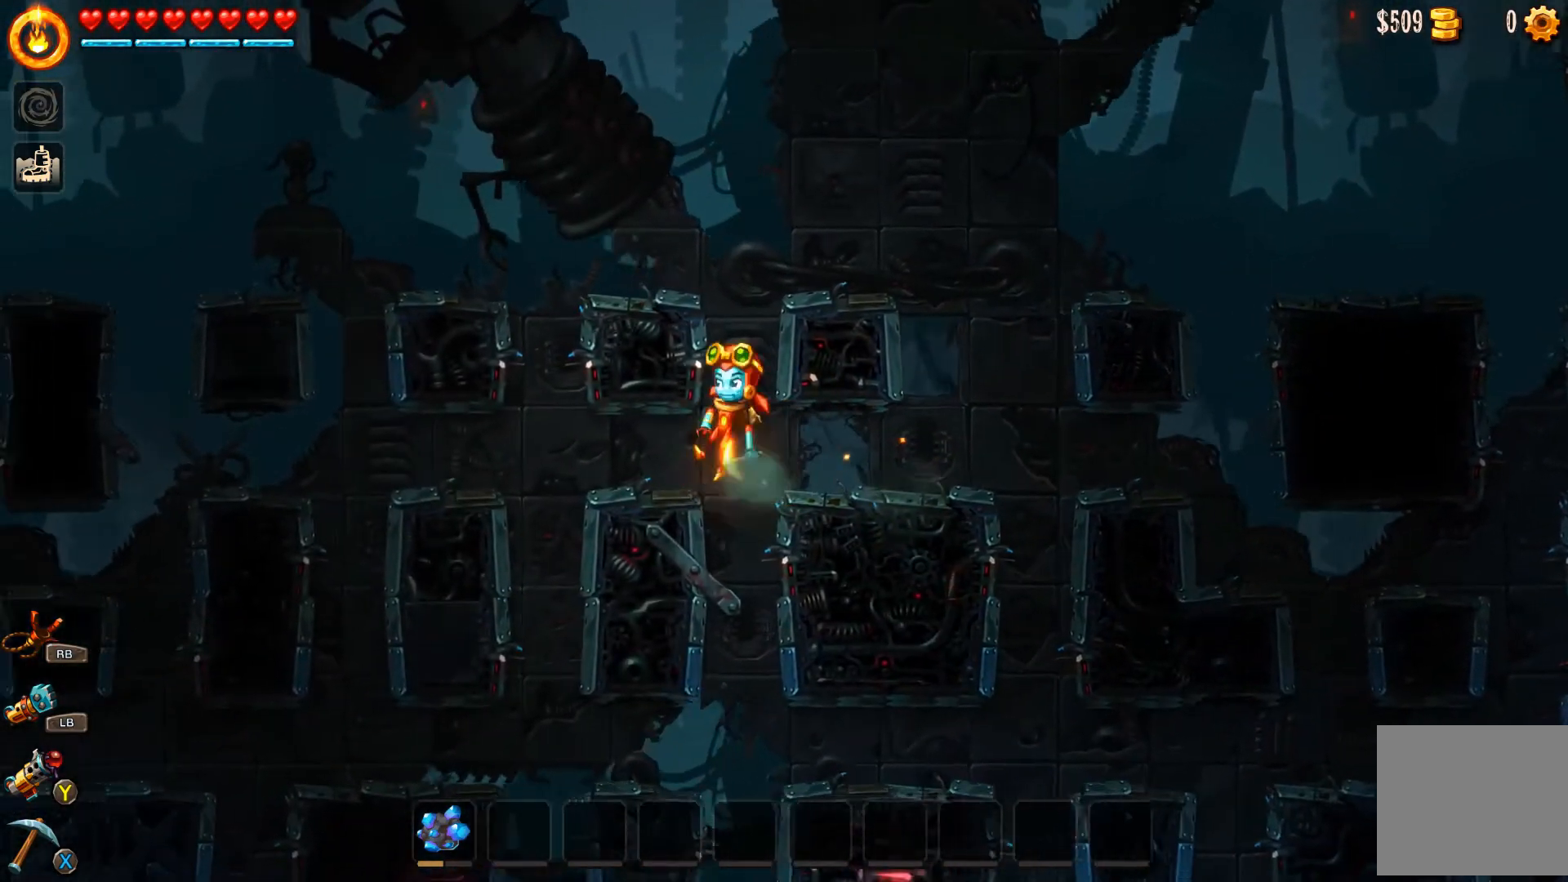
{"buttons": [], "left_stick": "left", "right_stick": "center", "events": [[67, "A", "up"], [300, "A", "down"], [500, "A", "up"]]}
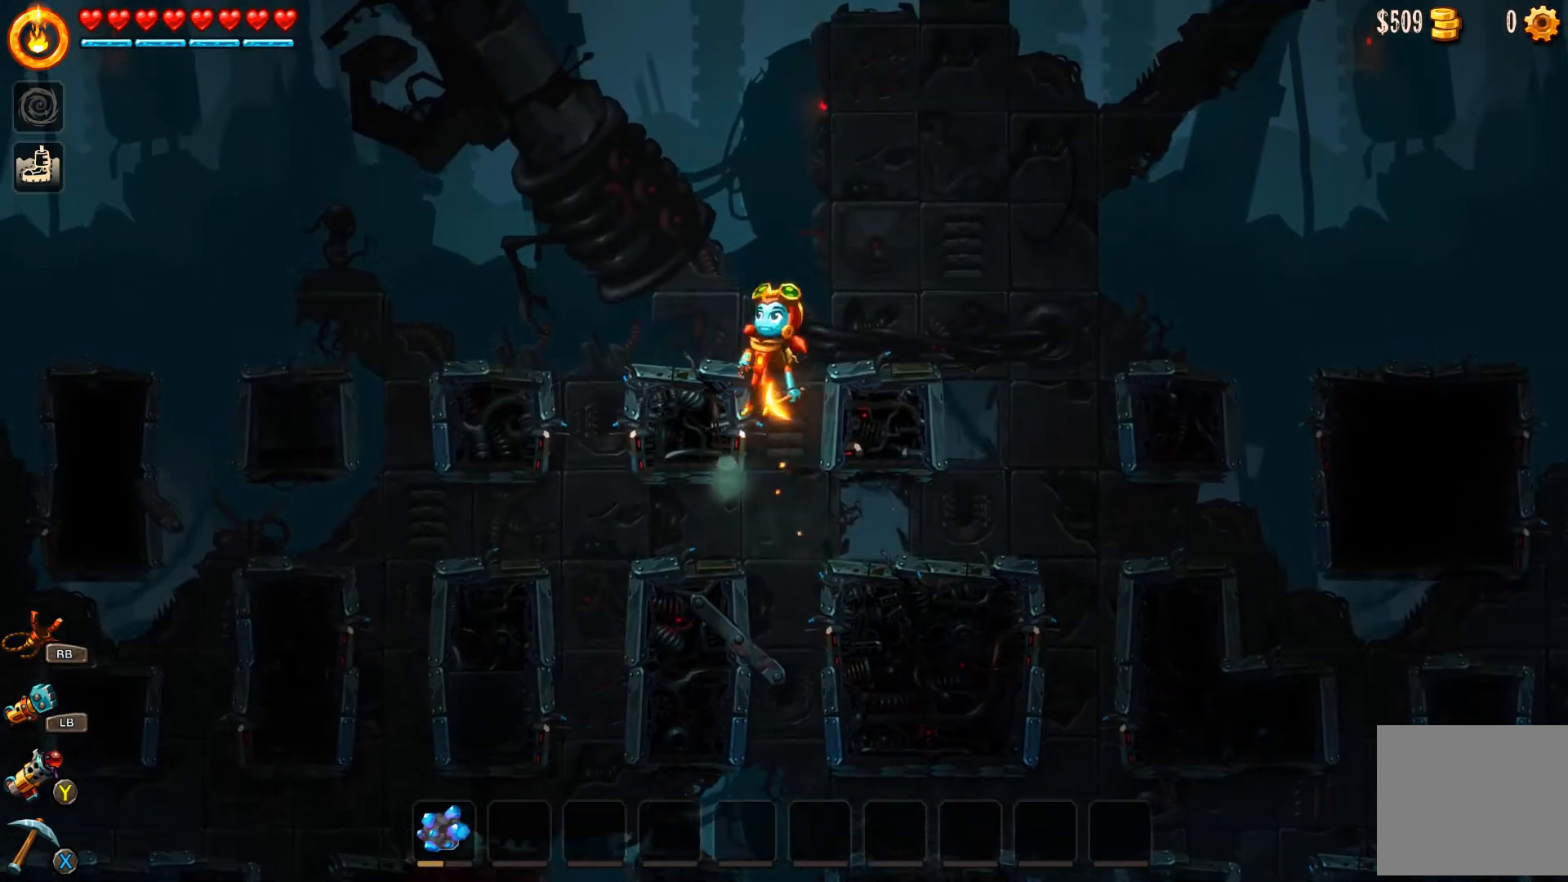
{"buttons": [], "left_stick": "left", "right_stick": "center", "events": [[233, "left_stick", "center"], [433, "left_stick", "left"]]}
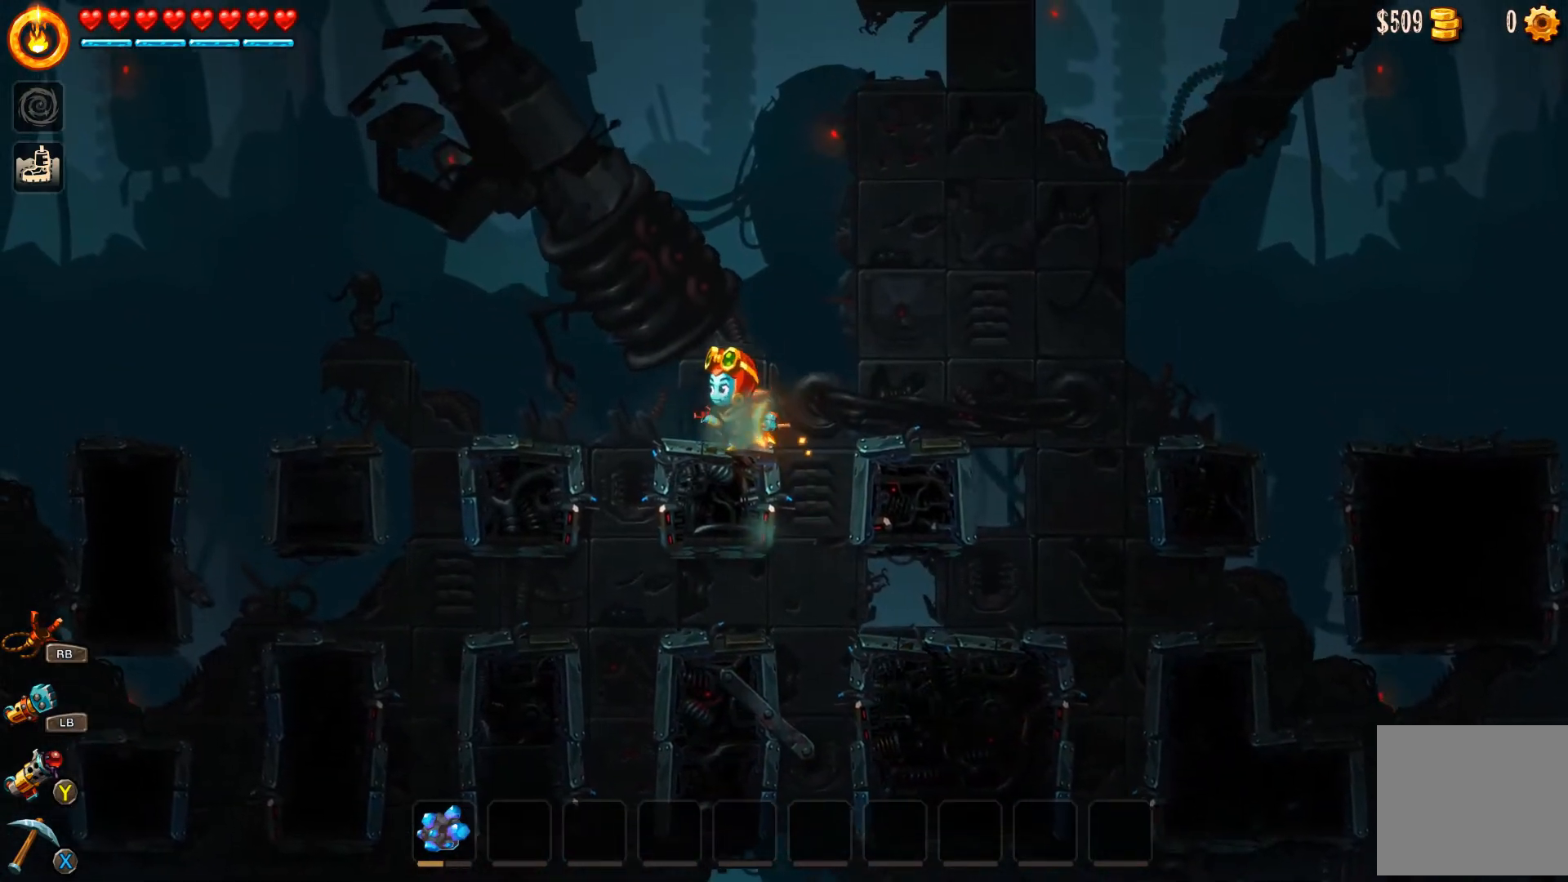
{"buttons": [], "left_stick": "left", "right_stick": "center", "events": [[67, "A", "down"], [233, "A", "up"]]}
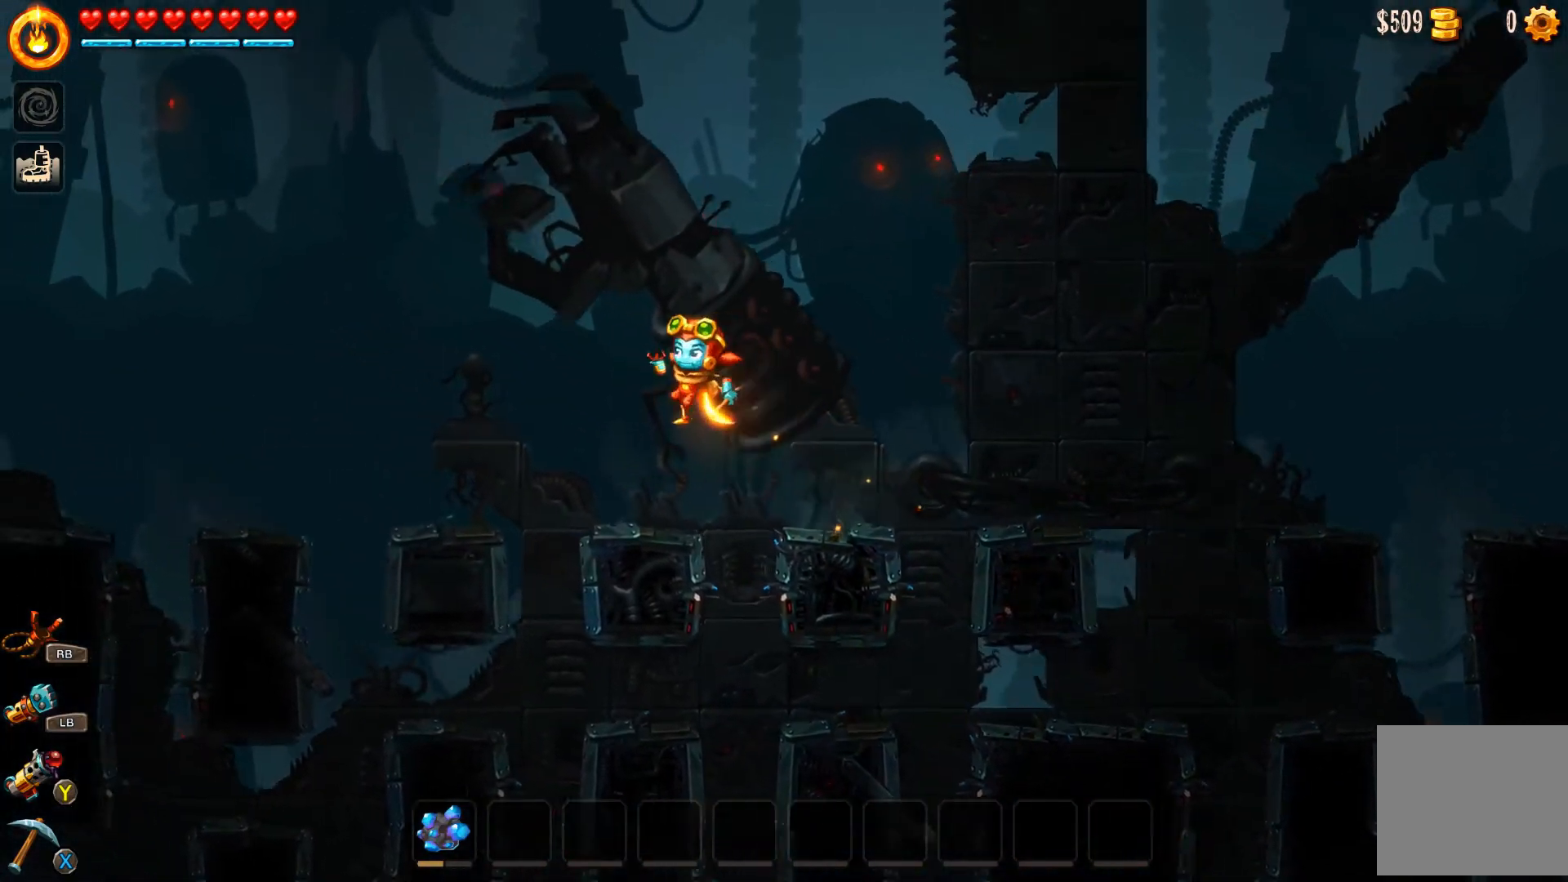
{"buttons": ["A"], "left_stick": "left", "right_stick": "center", "events": [[67, "left_stick", "center"], [200, "left_stick", "right"], [300, "left_stick", "center"], [367, "left_stick", "left"], [400, "A", "down"]]}
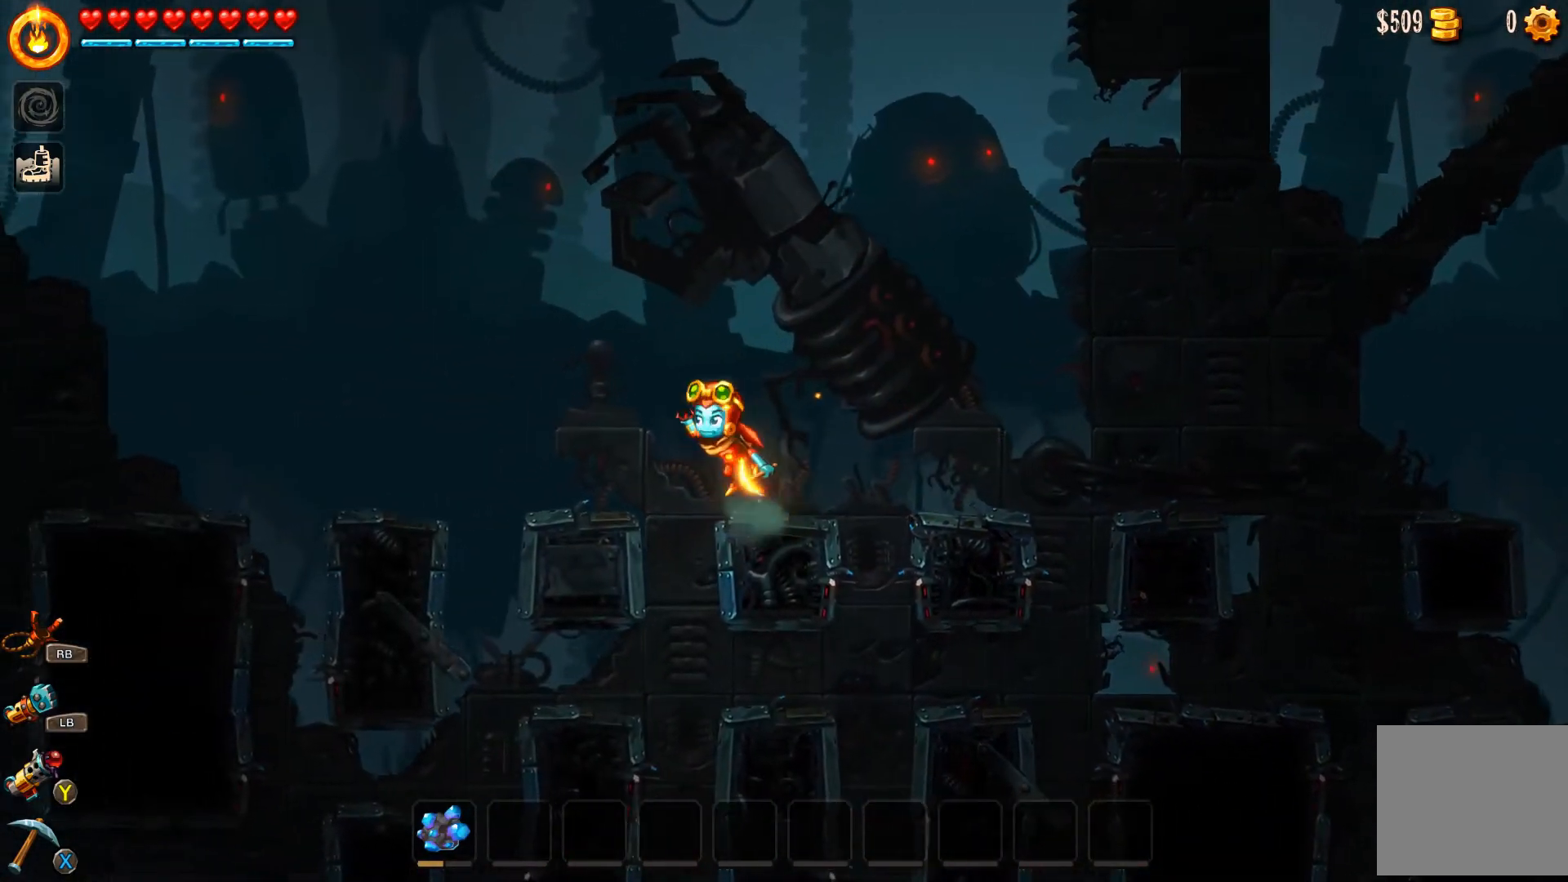
{"buttons": [], "left_stick": "center", "right_stick": "center", "events": [[67, "A", "up"], [167, "left_stick", "center"]]}
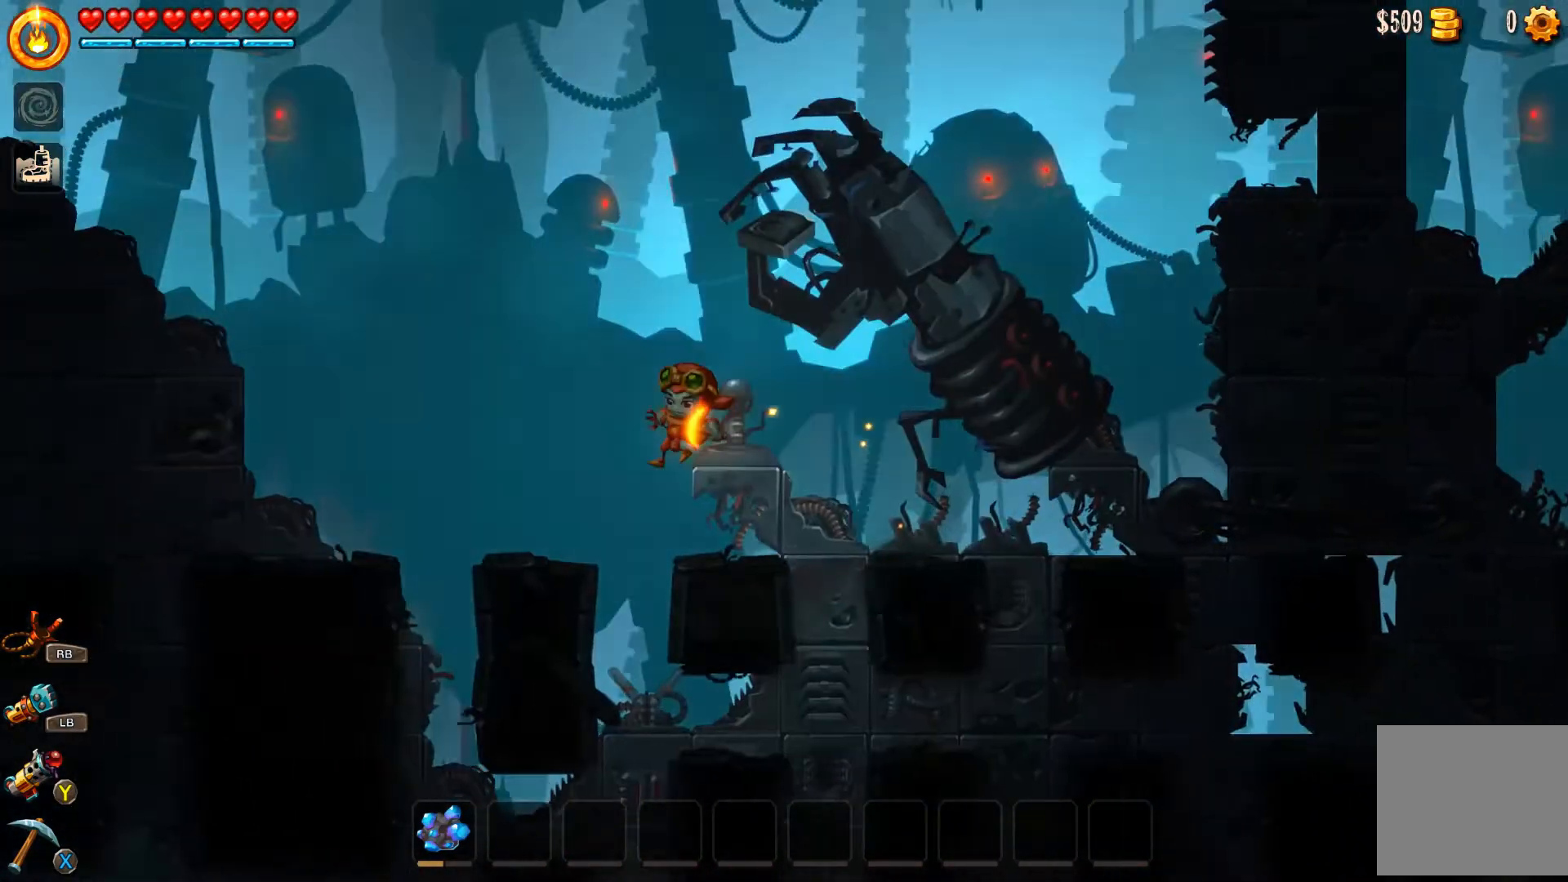
{"buttons": [], "left_stick": "left", "right_stick": "center", "events": [[67, "left_stick", "right"], [267, "left_stick", "center"], [433, "left_stick", "left"]]}
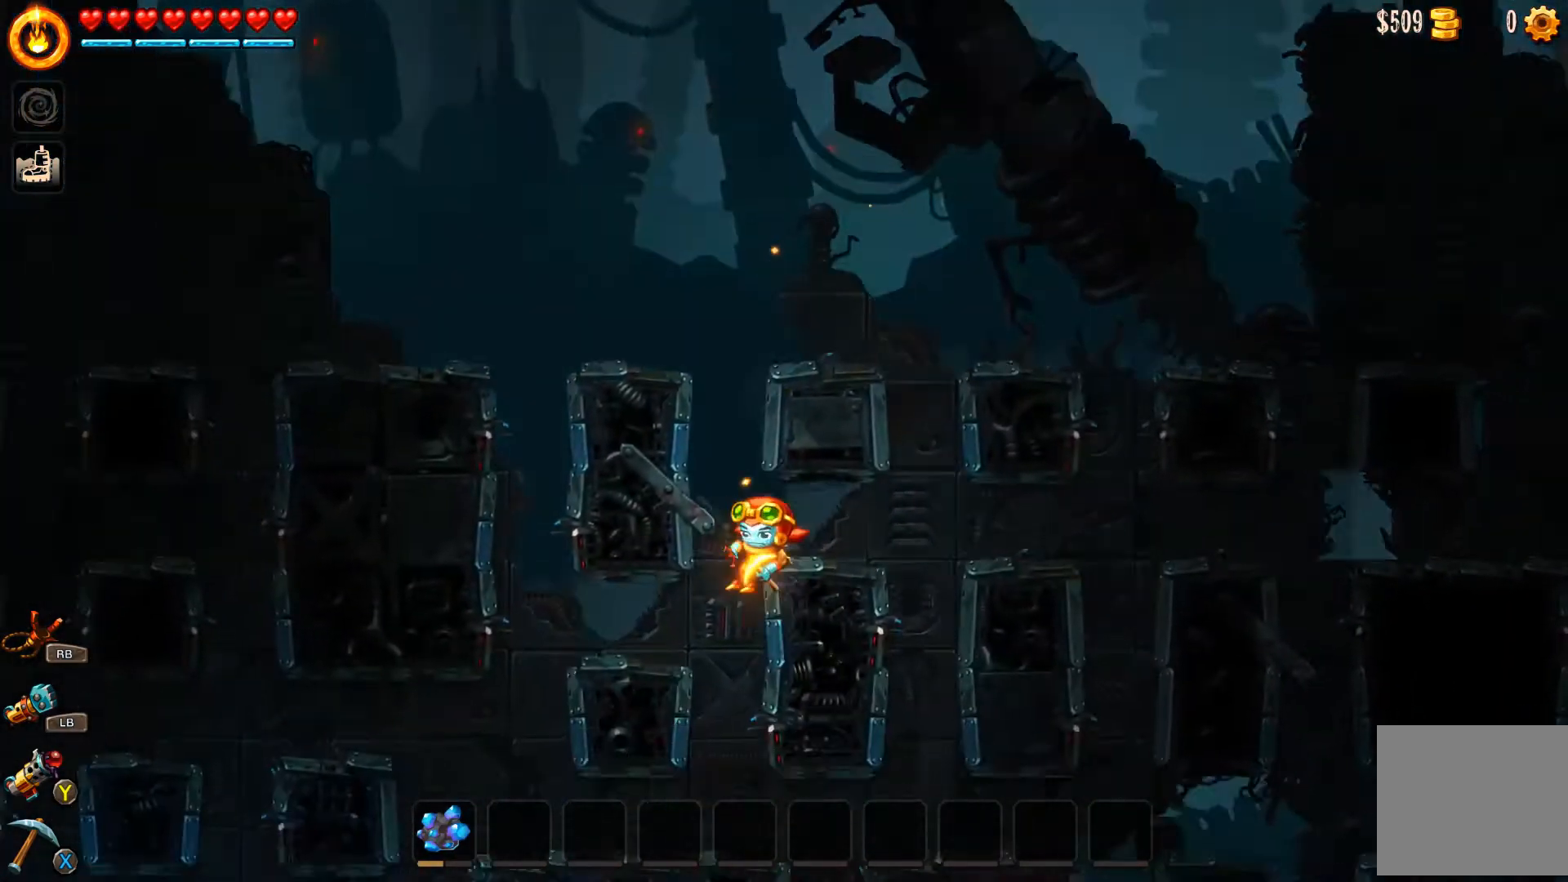
{"buttons": [], "left_stick": "left", "right_stick": "center", "events": [[233, "left_stick", "up-left"], [367, "A", "down"], [400, "A", "up"], [500, "left_stick", "left"]]}
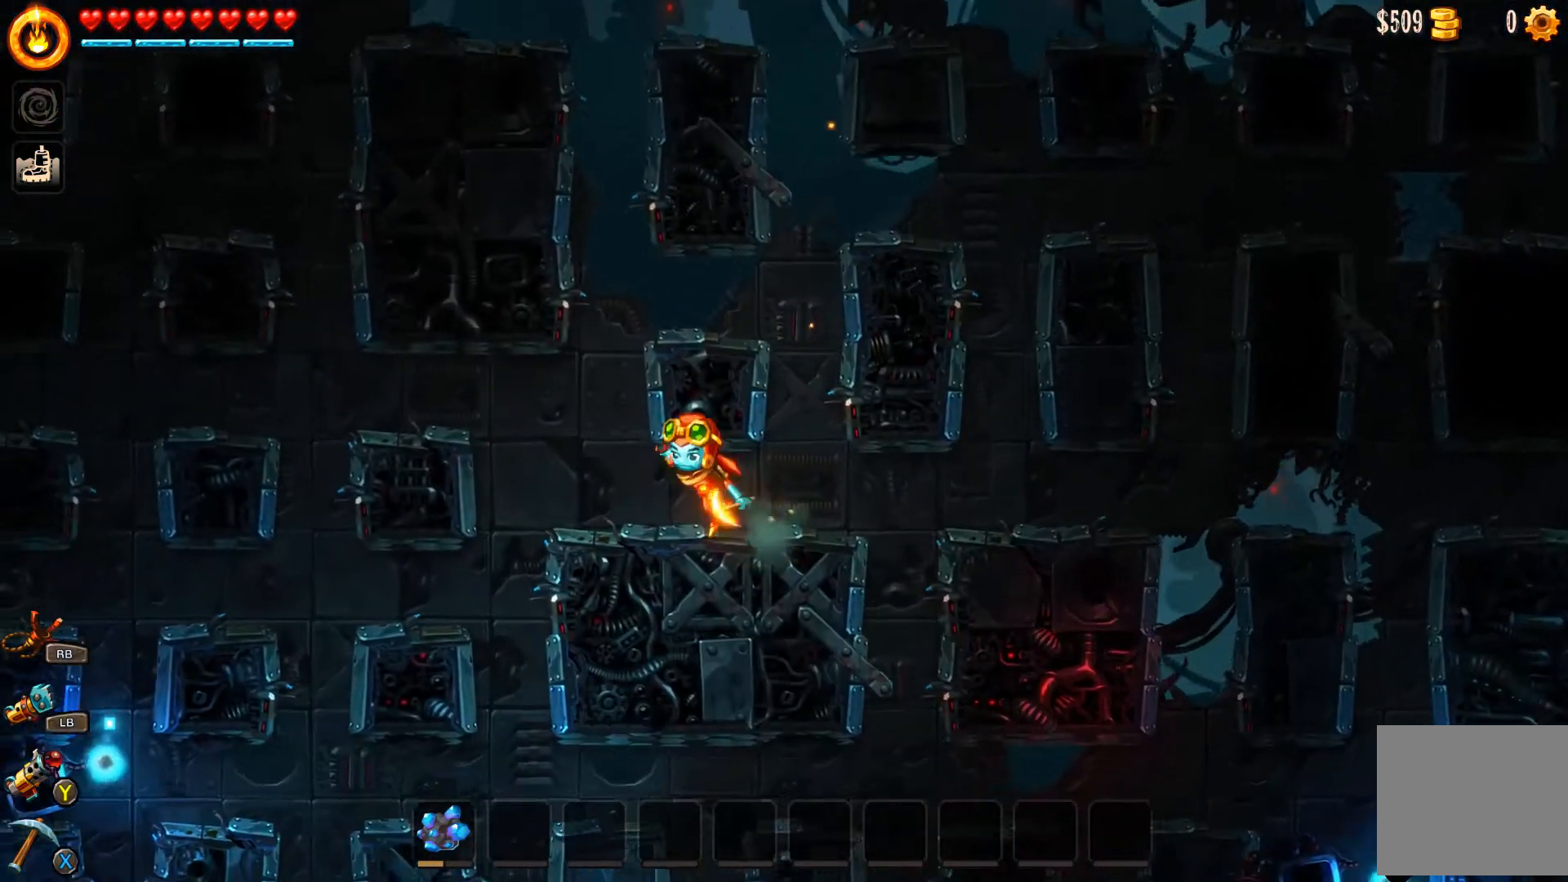
{"buttons": ["A"], "left_stick": "left", "right_stick": "center"}
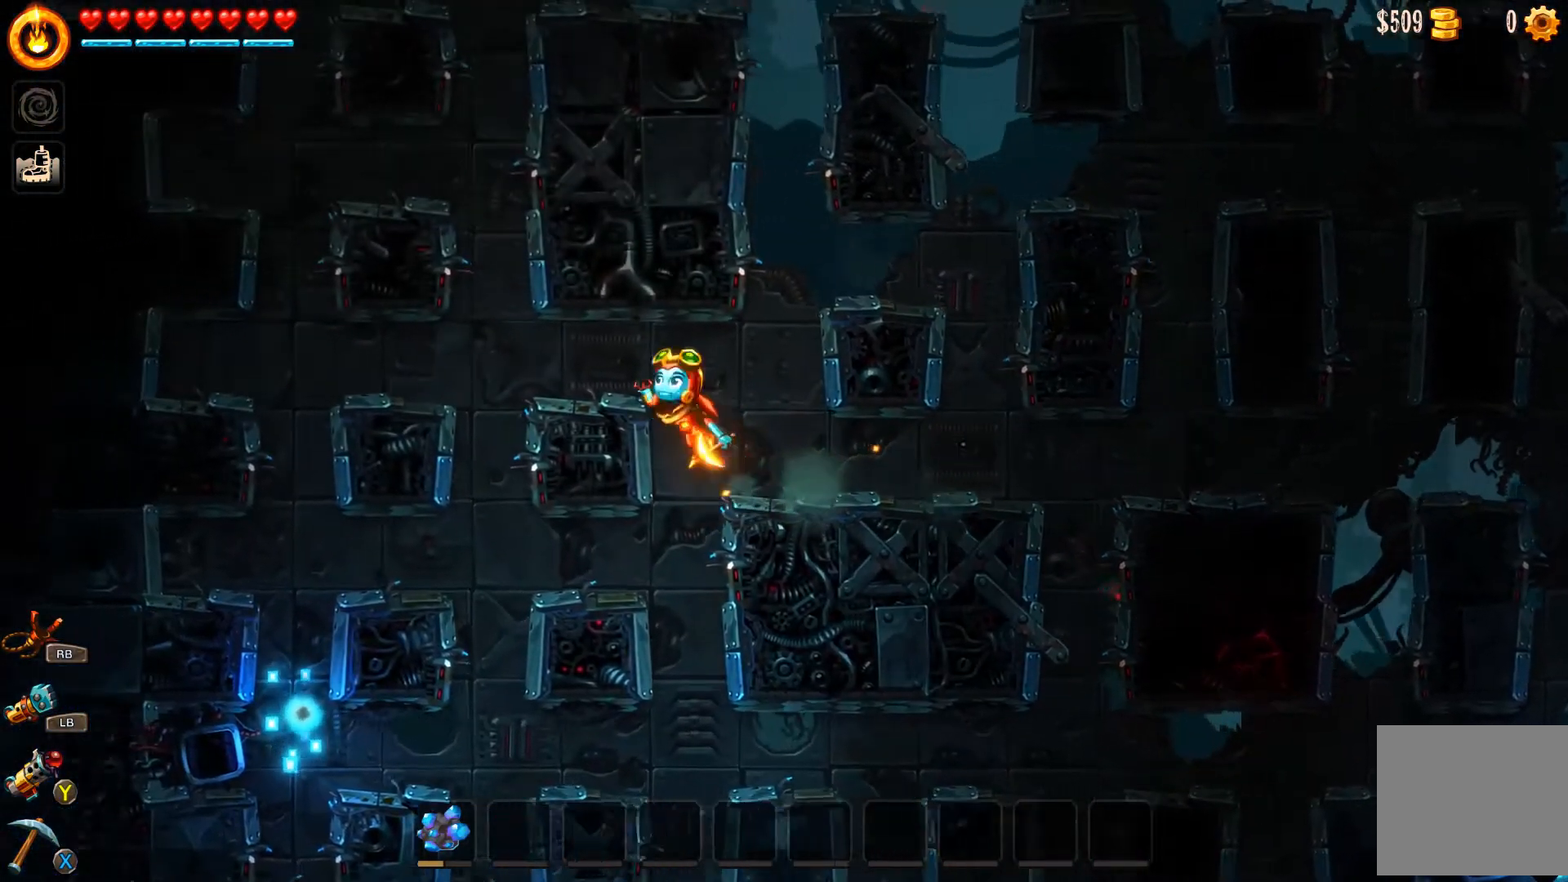
{"buttons": [], "left_stick": "left", "right_stick": "center", "events": [[33, "A", "up"]]}
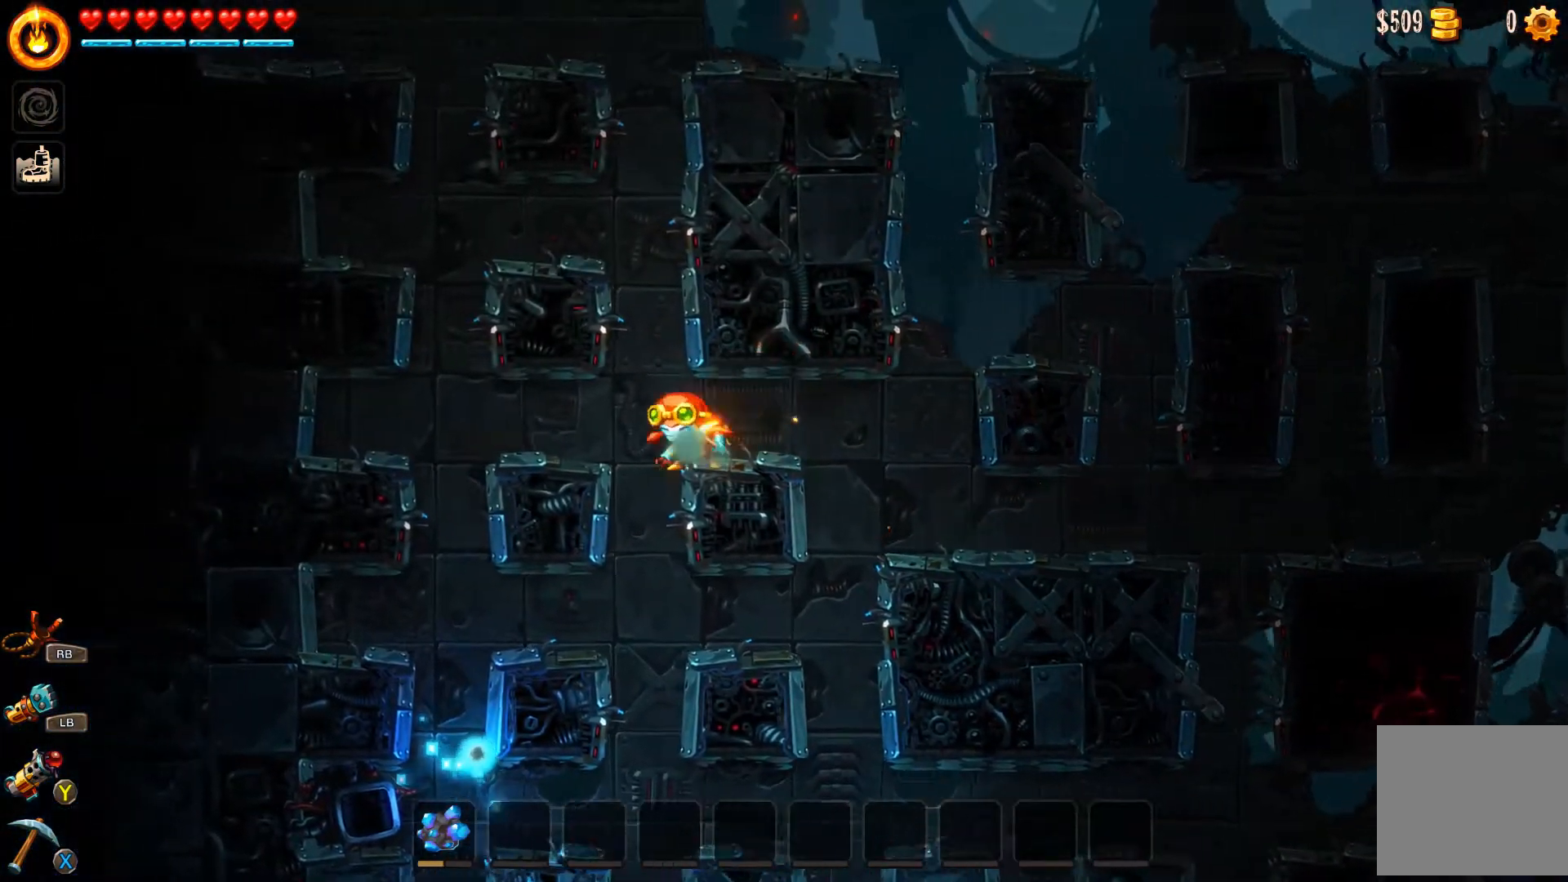
{"buttons": ["A"], "left_stick": "right", "right_stick": "center", "events": [[33, "A", "down"], [67, "left_stick", "up-left"], [333, "A", "up"], [433, "A", "down"], [467, "left_stick", "right"]]}
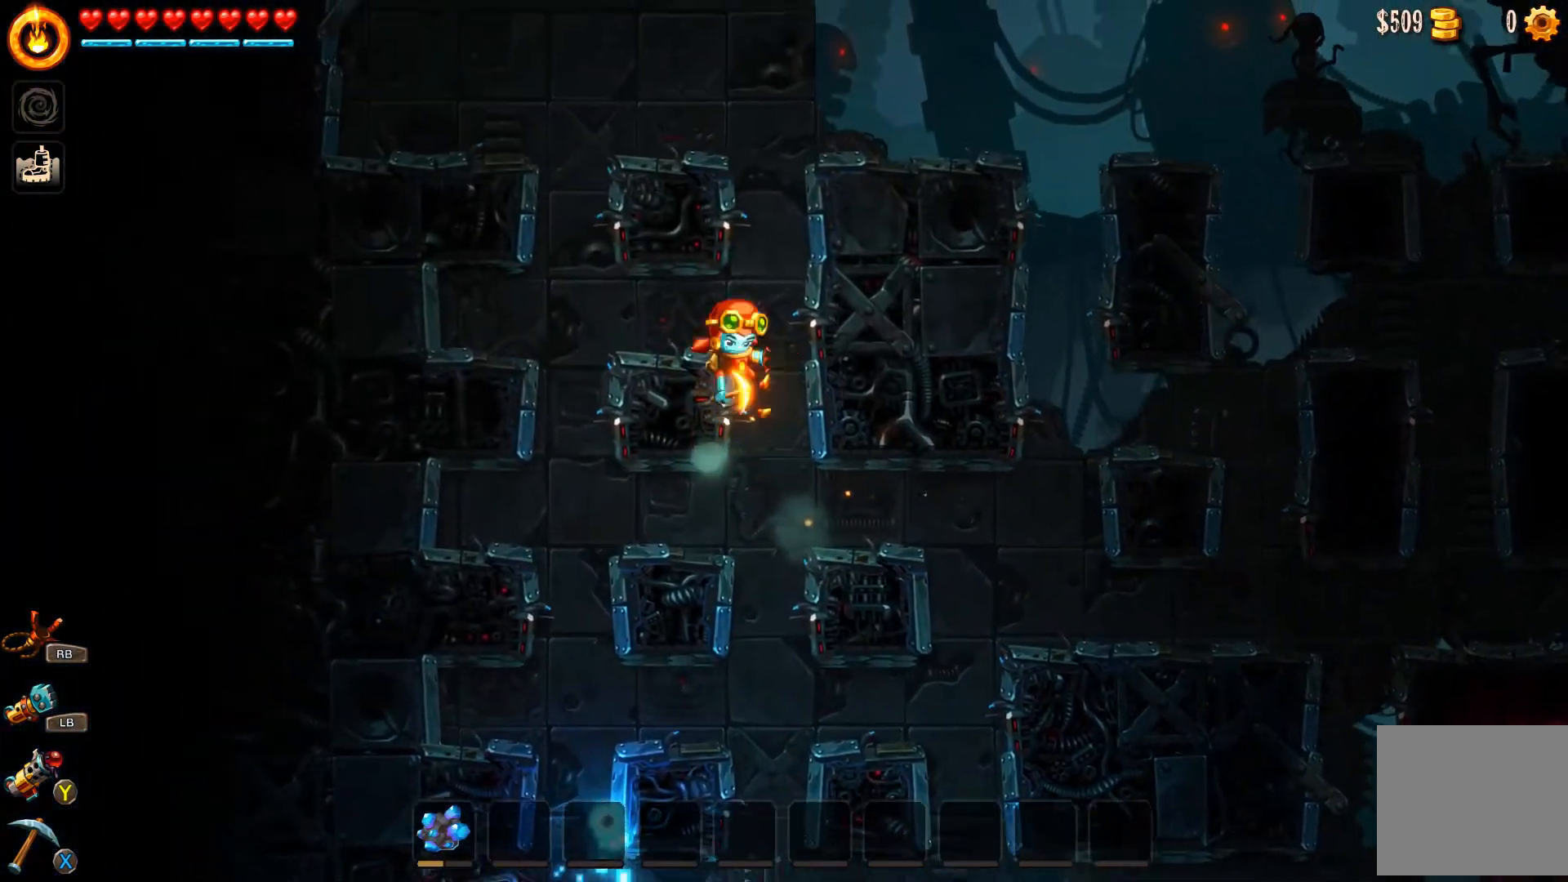
{"buttons": [], "left_stick": "right", "right_stick": "center", "events": [[33, "A", "up"], [100, "A", "down"], [200, "A", "up"], [267, "A", "down"], [333, "A", "up"], [400, "A", "down"], [467, "A", "up"]]}
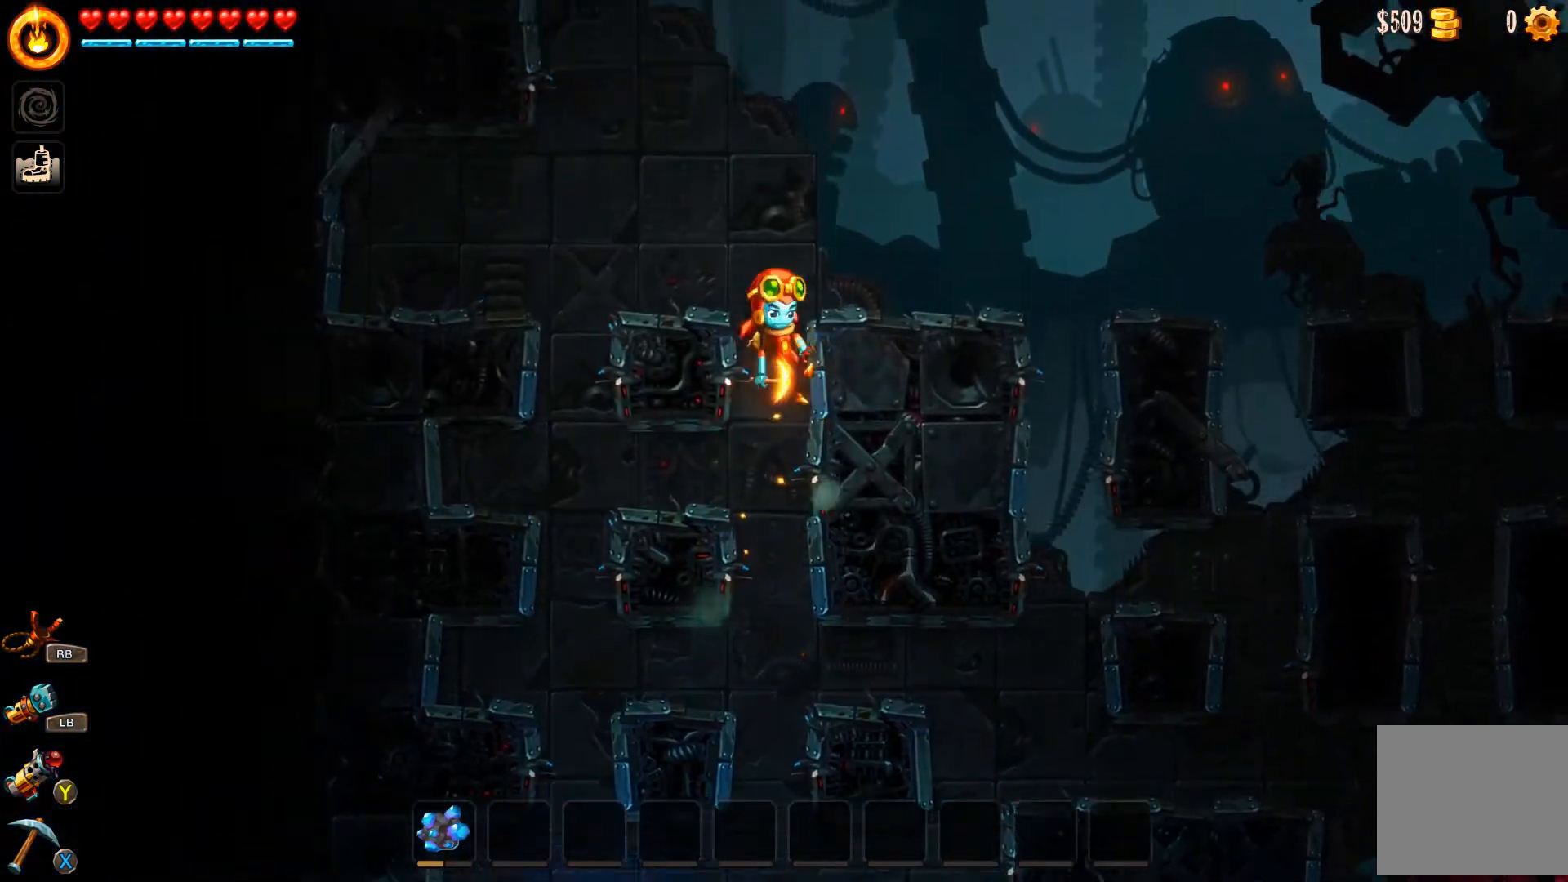
{"buttons": [], "left_stick": "center", "right_stick": "center", "events": [[33, "A", "down"], [100, "A", "up"], [167, "A", "down"], [233, "A", "up"], [333, "A", "down"], [367, "A", "up"], [467, "left_stick", "center"]]}
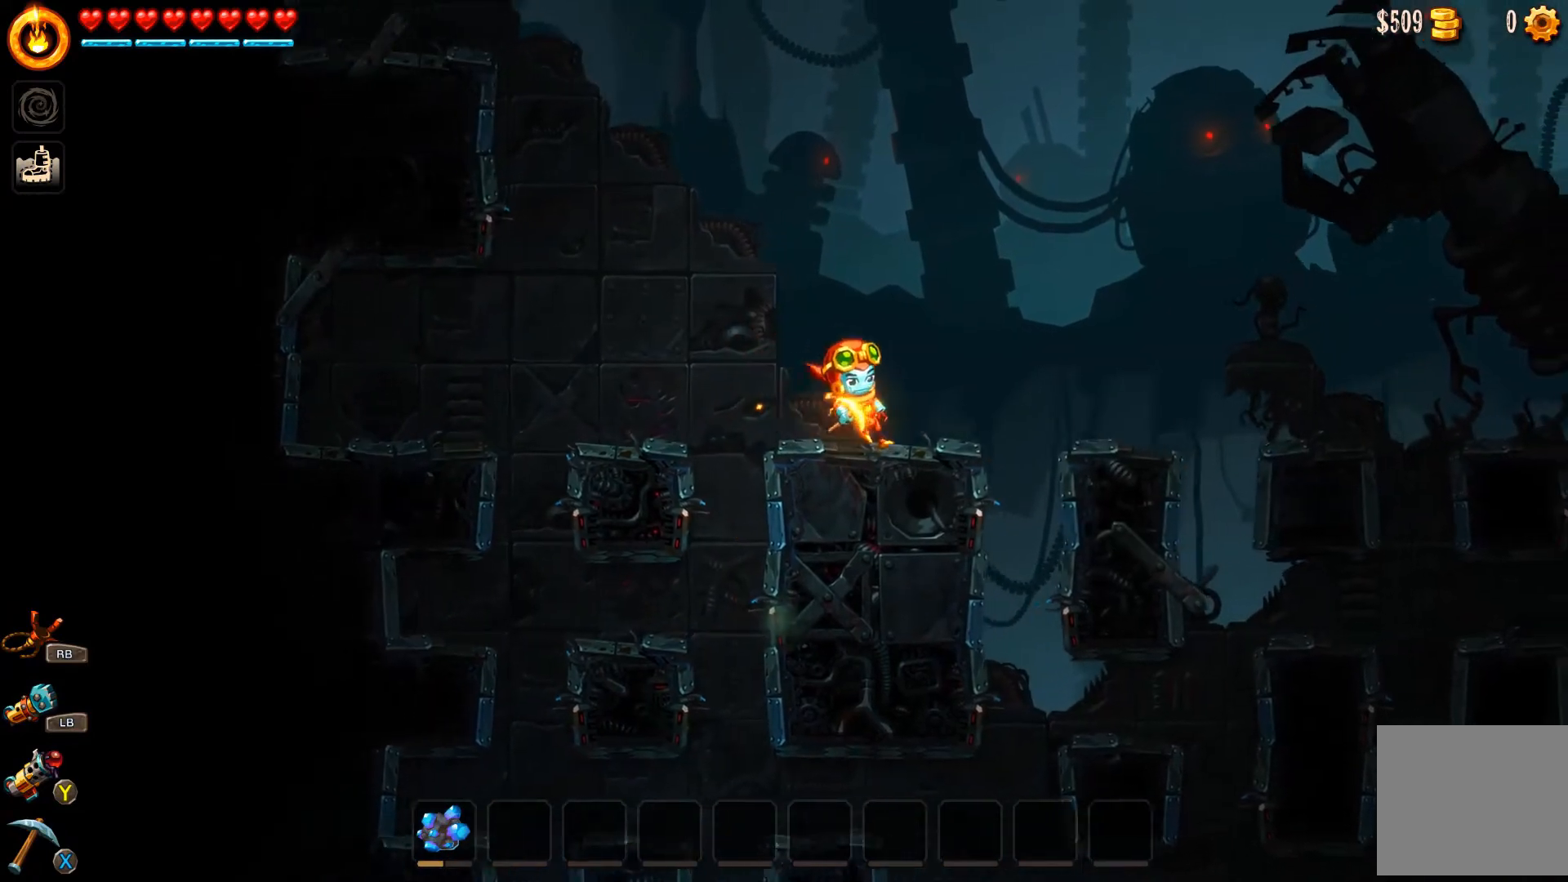
{"buttons": ["A"], "left_stick": "up-left", "right_stick": "center", "events": [[33, "left_stick", "left"], [167, "A", "down"], [333, "left_stick", "up-left"]]}
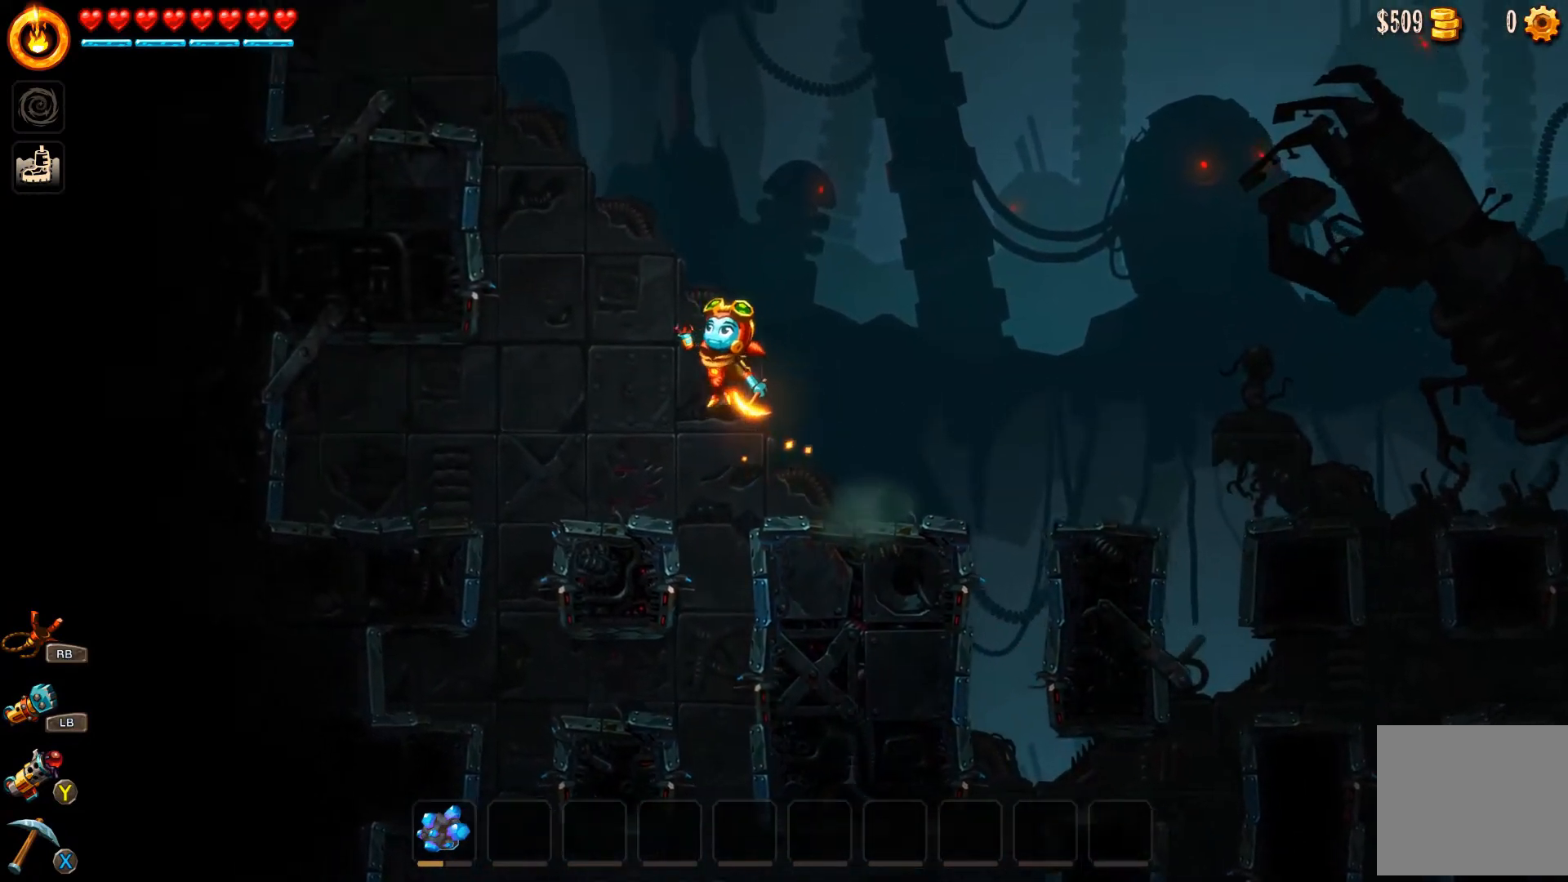
{"buttons": ["A", "R2"], "left_stick": "up-left", "right_stick": "center", "events": [[133, "R2", "down"]]}
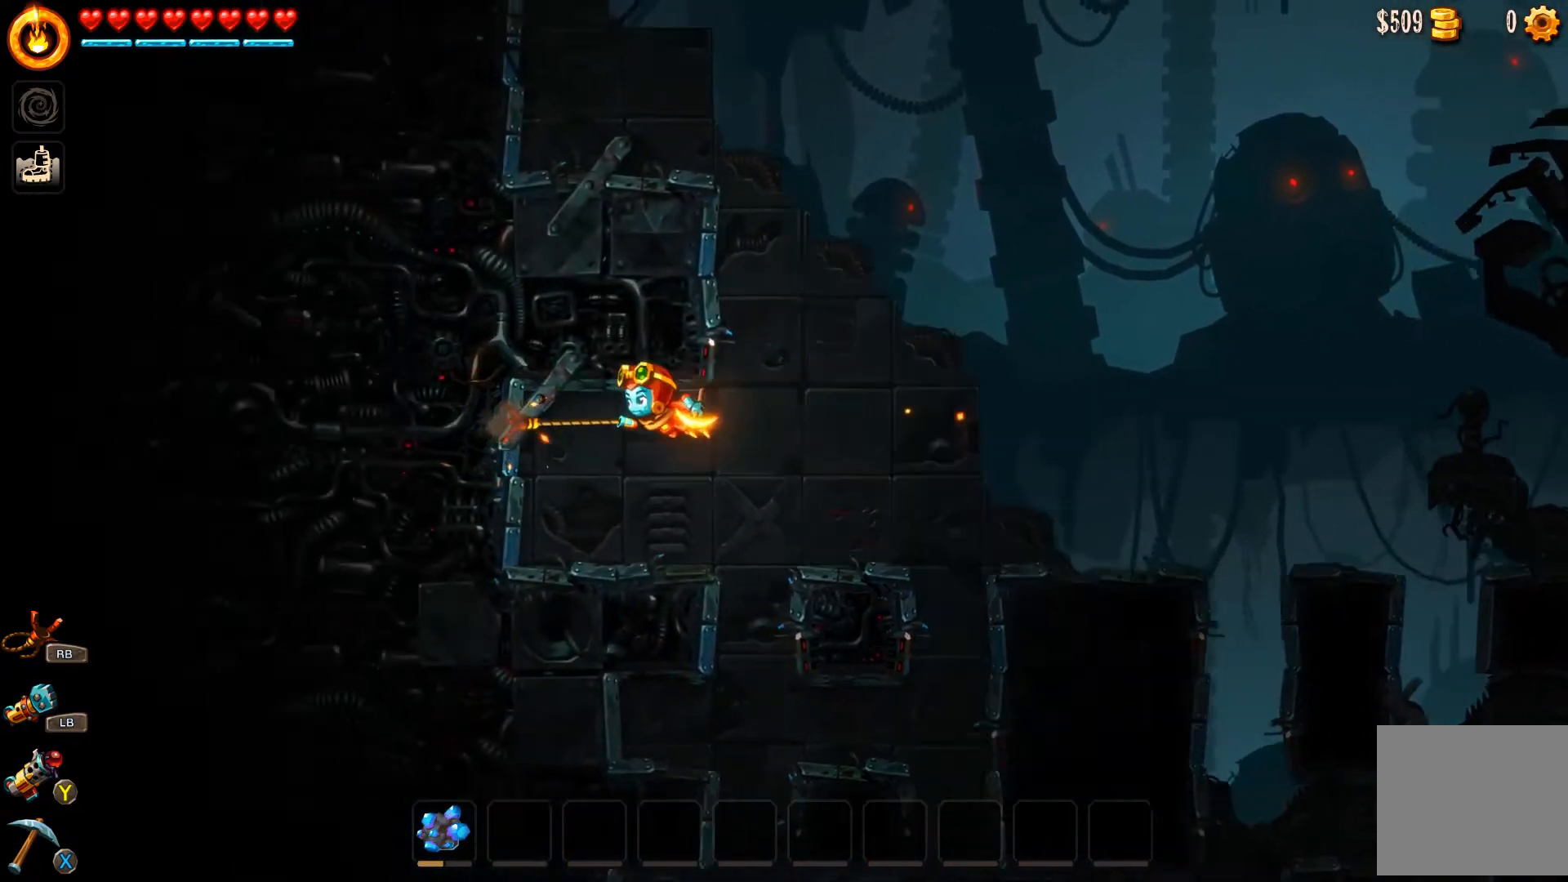
{"buttons": [], "left_stick": "right", "right_stick": "center", "events": [[100, "R2", "up"], [200, "A", "up"], [400, "left_stick", "right"]]}
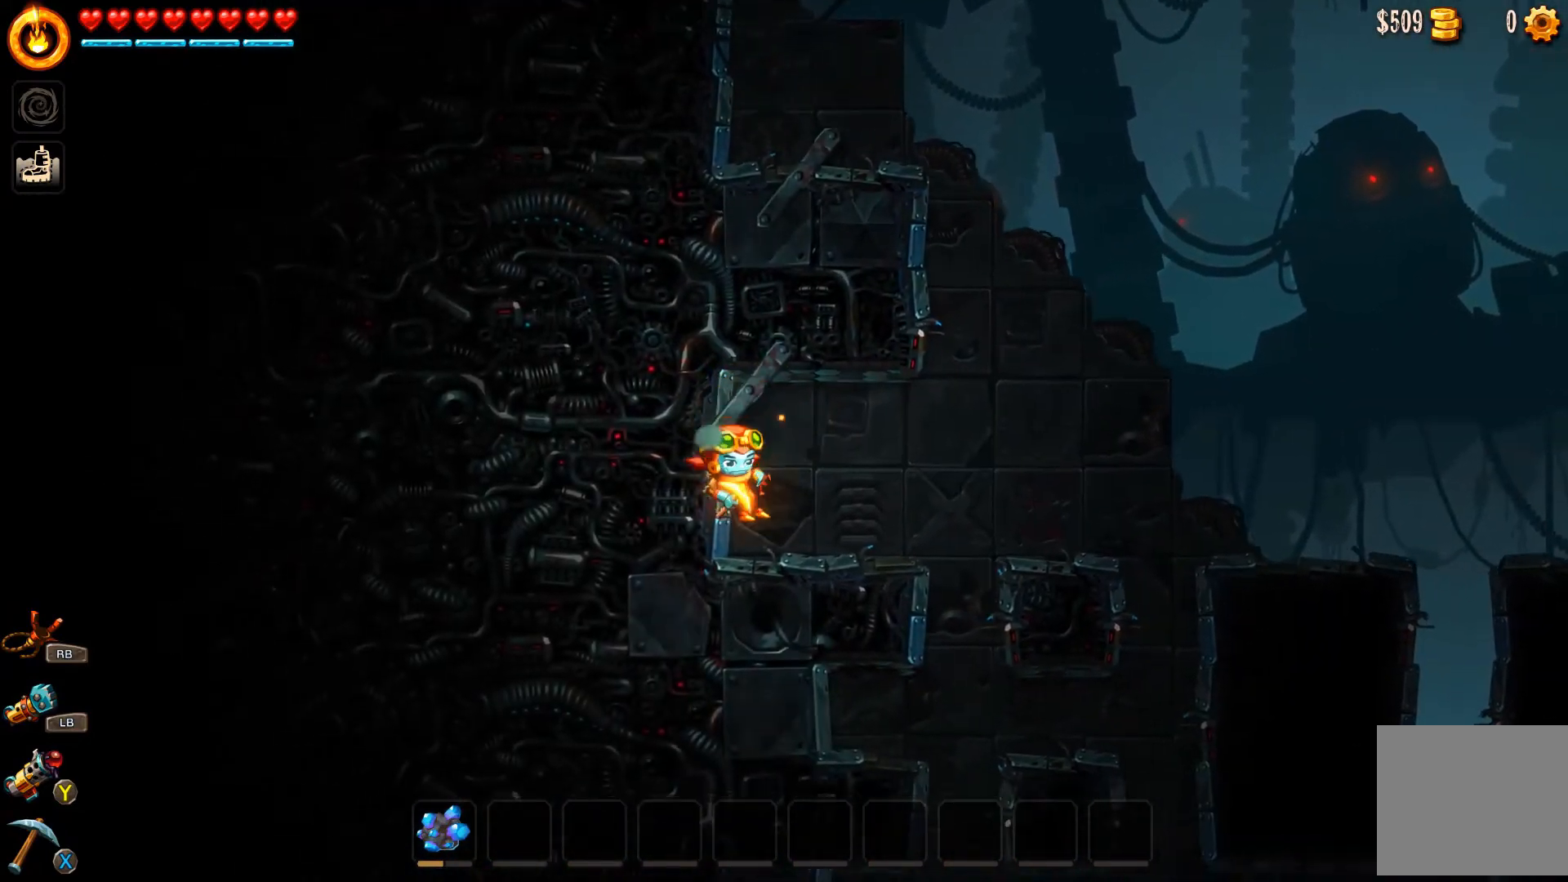
{"buttons": ["A", "B"], "left_stick": "right", "right_stick": "center", "events": [[33, "B", "down"], [333, "A", "down"]]}
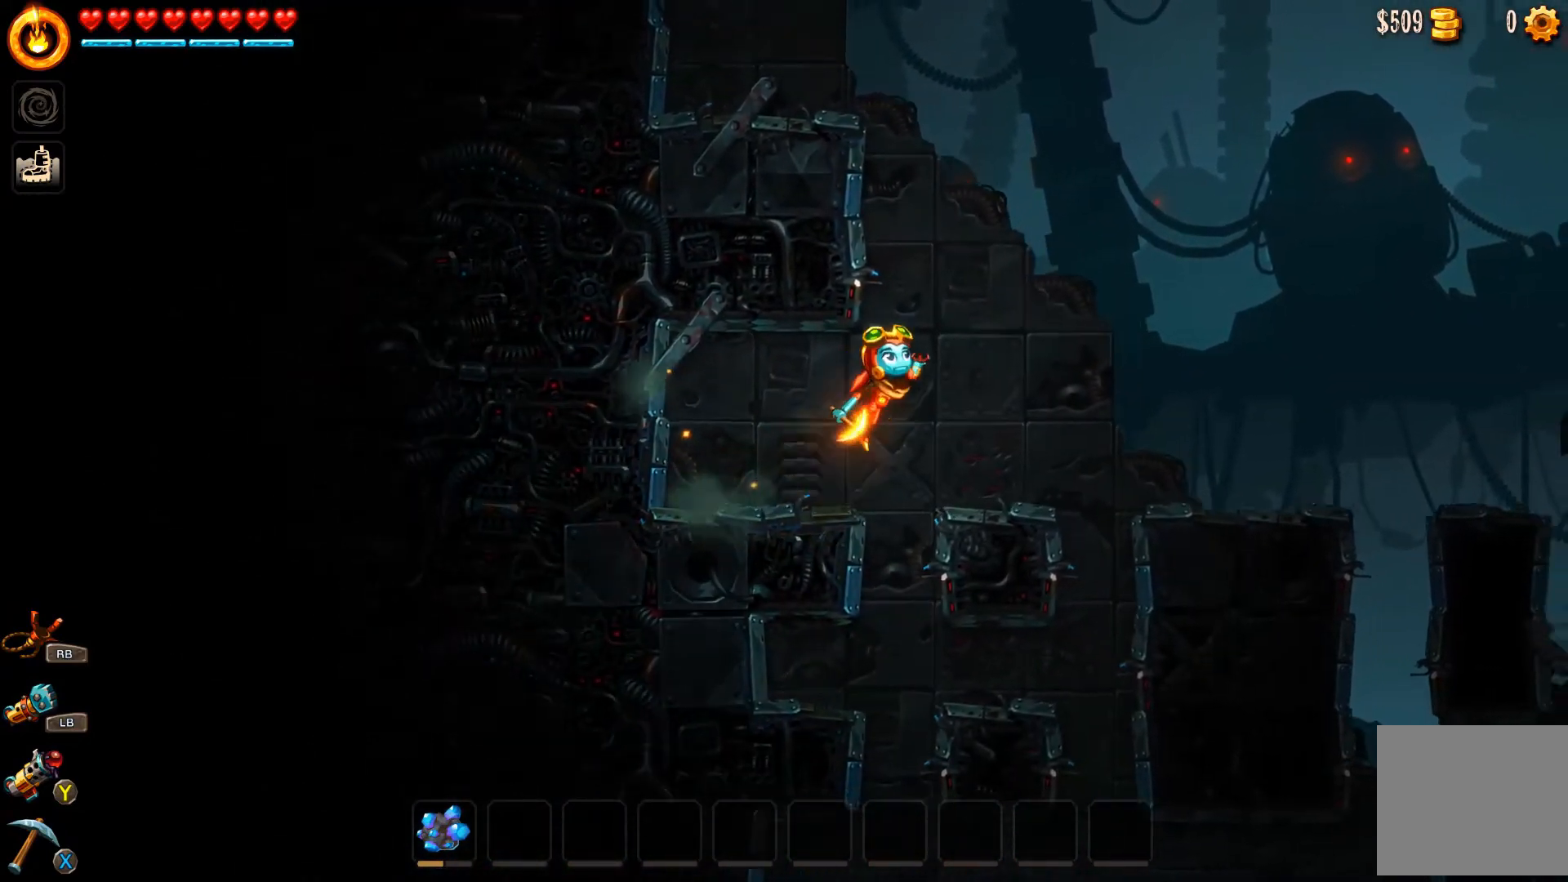
{"buttons": [], "left_stick": "right", "right_stick": "center", "events": [[100, "A", "up"], [100, "B", "up"]]}
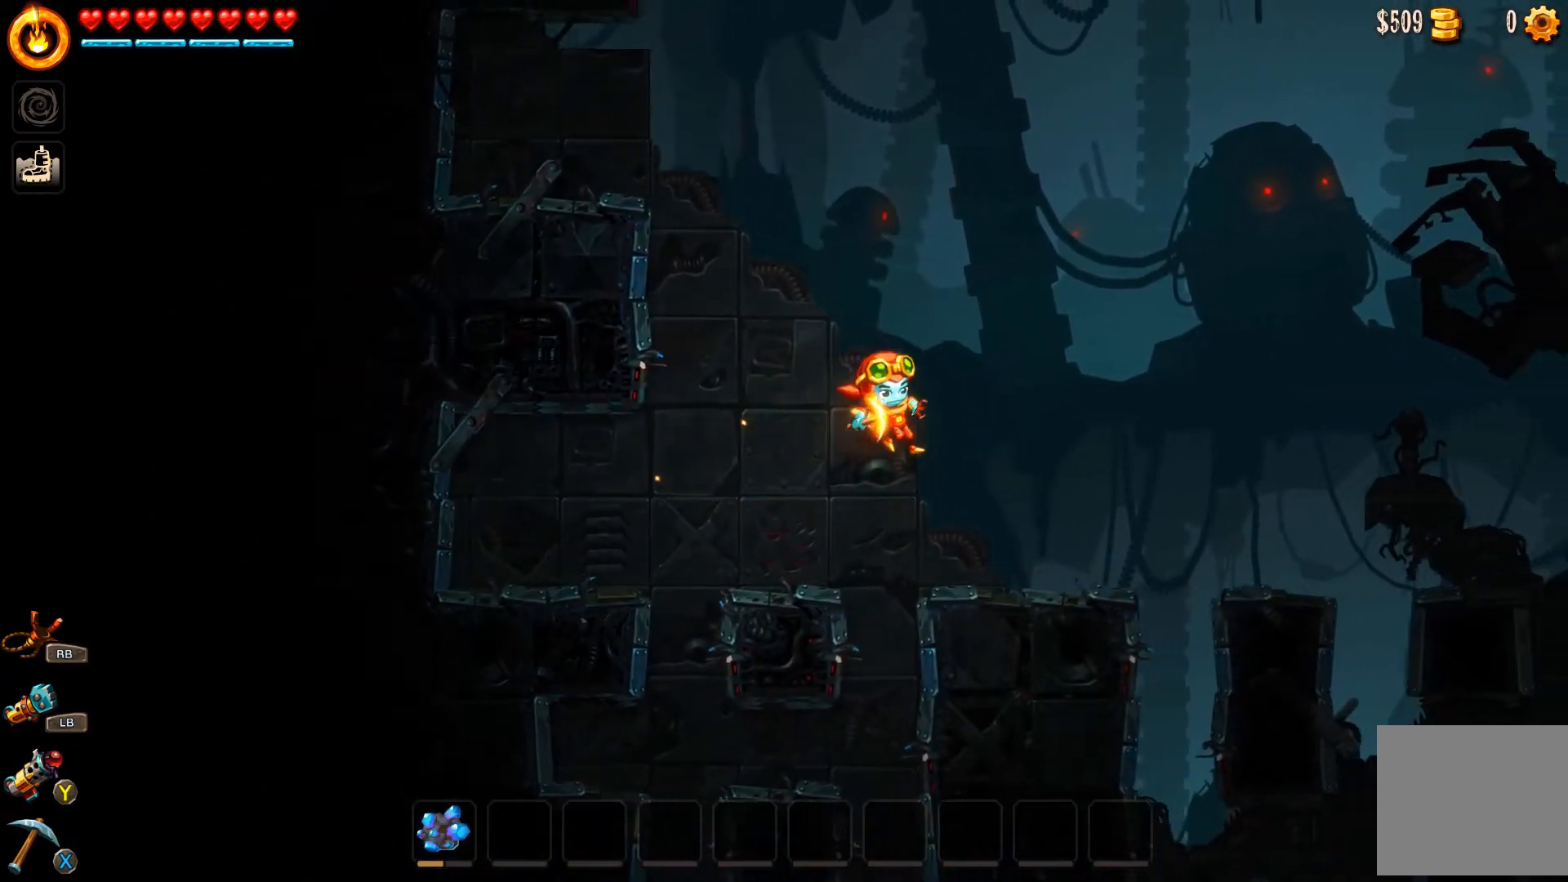
{"buttons": [], "left_stick": "right", "right_stick": "center", "events": []}
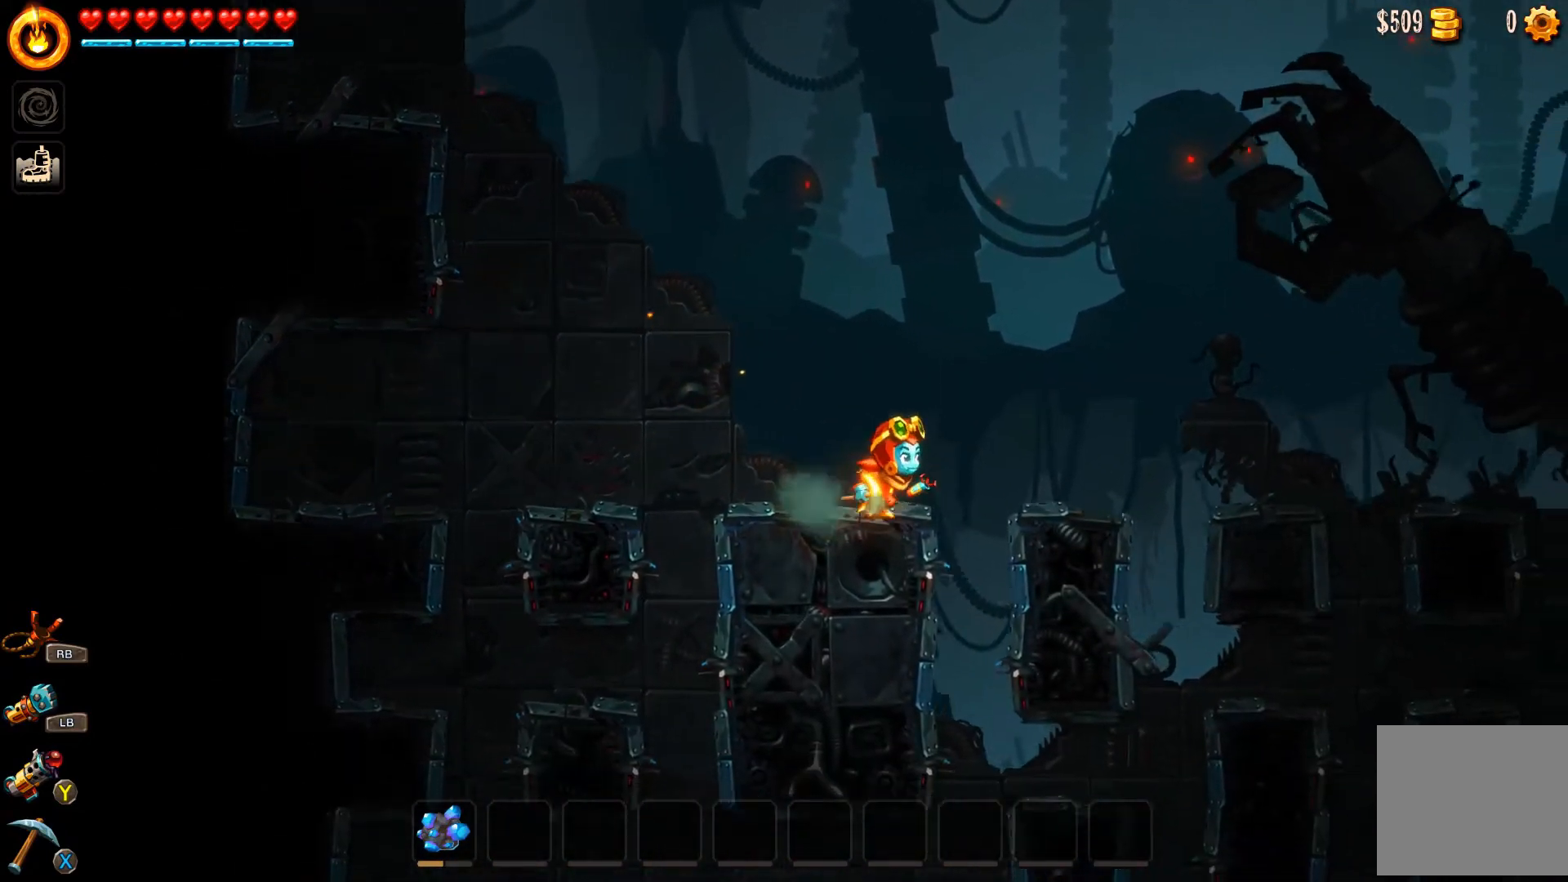
{"buttons": [], "left_stick": "right", "right_stick": "center", "events": [[100, "left_stick", "down-left"], [233, "left_stick", "left"], [333, "left_stick", "center"], [400, "left_stick", "right"]]}
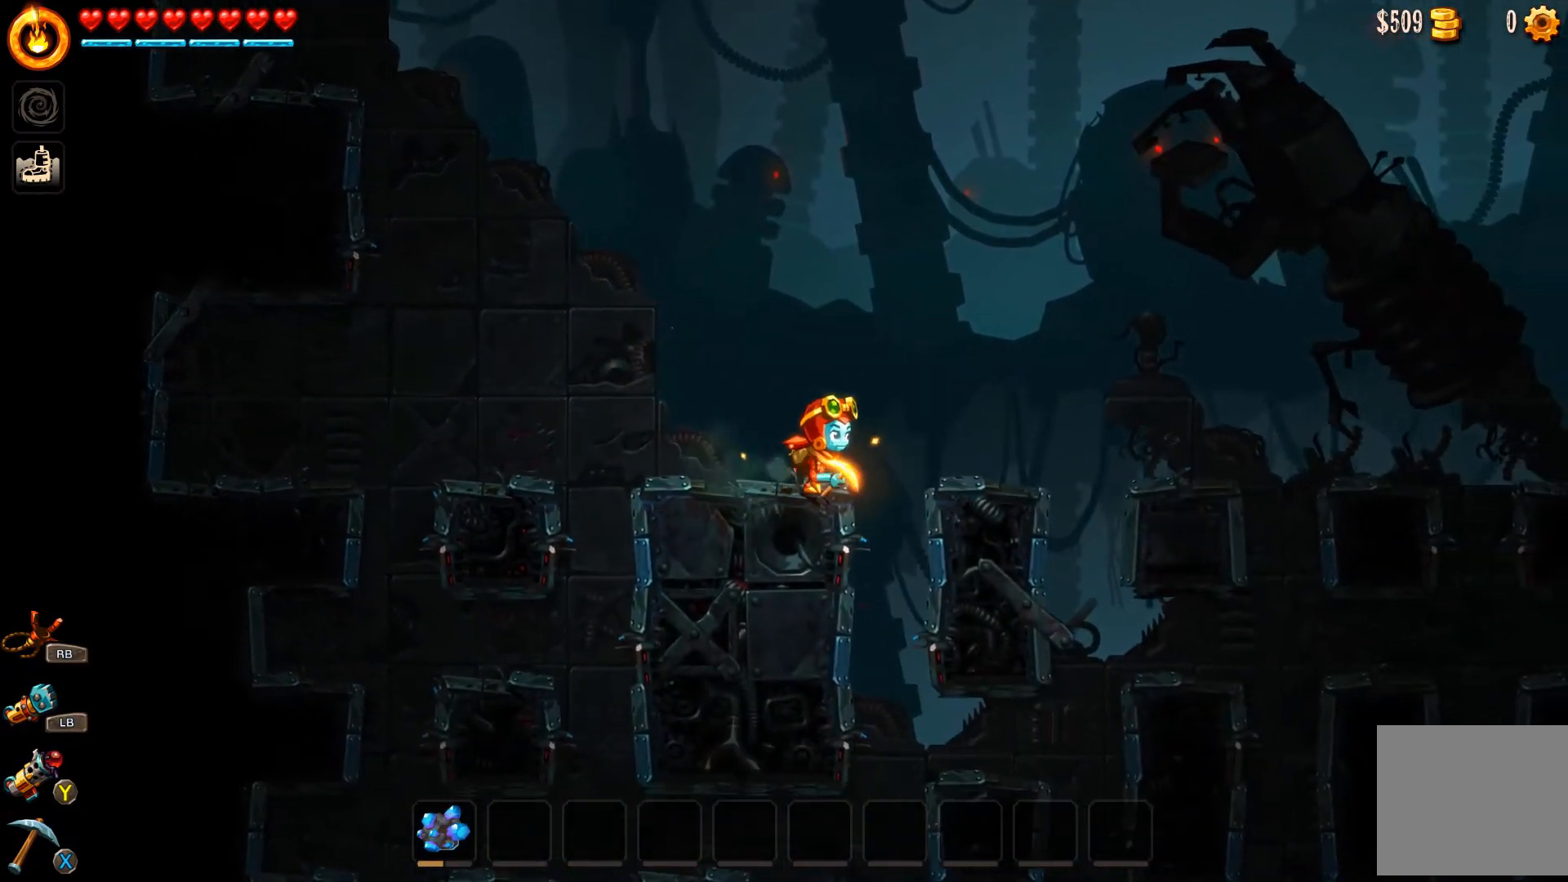
{"buttons": [], "left_stick": "left", "right_stick": "center", "events": [[200, "left_stick", "center"], [267, "left_stick", "left"]]}
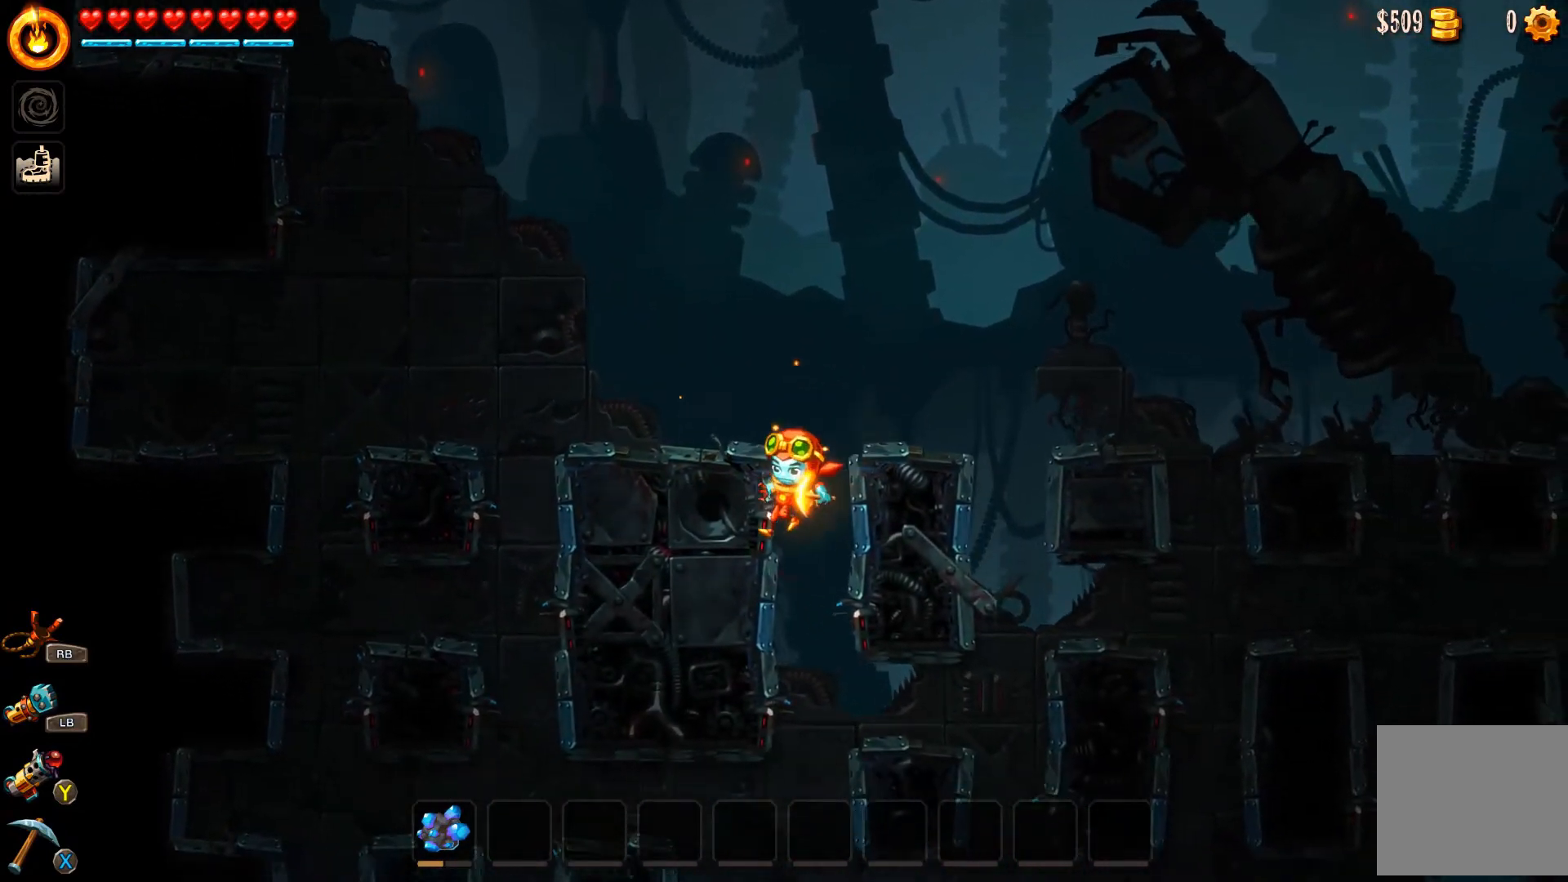
{"buttons": [], "left_stick": "right", "right_stick": "center", "events": [[300, "left_stick", "center"], [400, "left_stick", "right"]]}
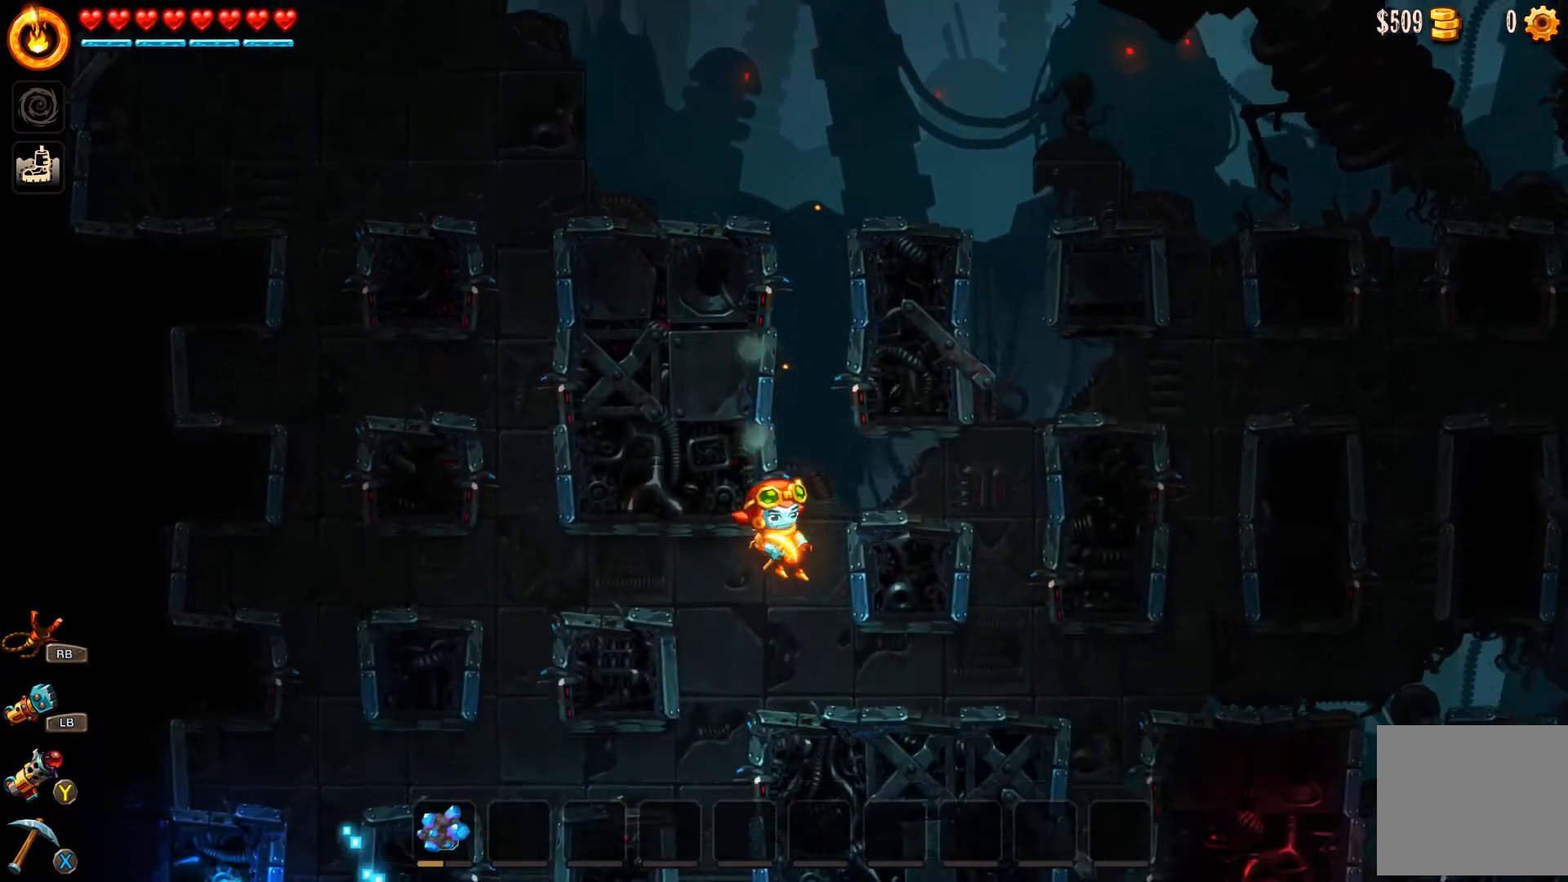
{"buttons": [], "left_stick": "right", "right_stick": "center", "events": []}
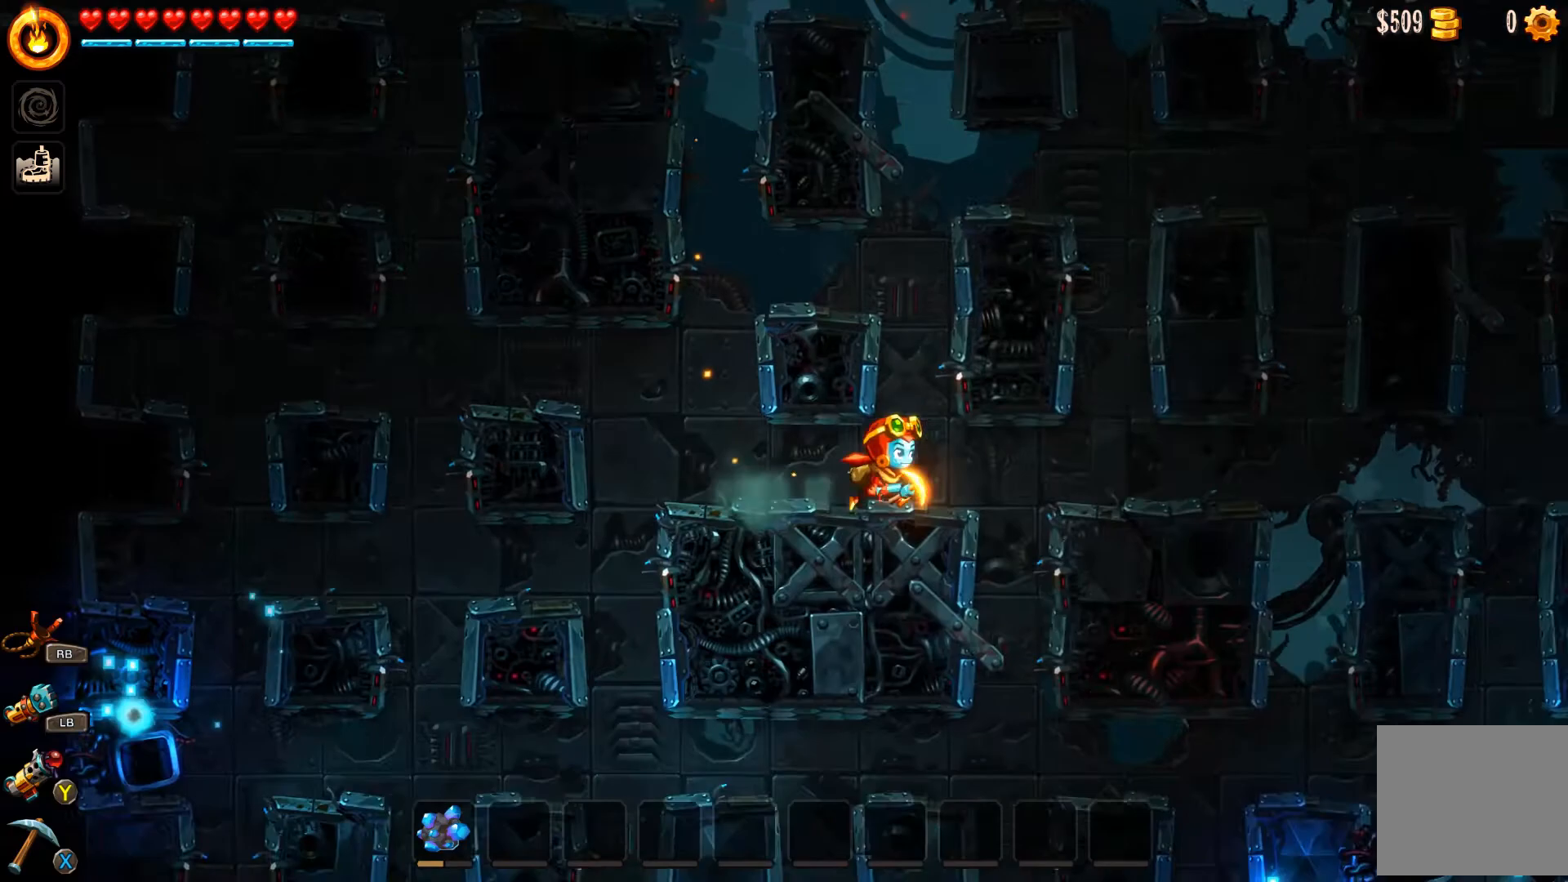
{"buttons": [], "left_stick": "left", "right_stick": "center", "events": [[367, "left_stick", "center"], [433, "left_stick", "left"]]}
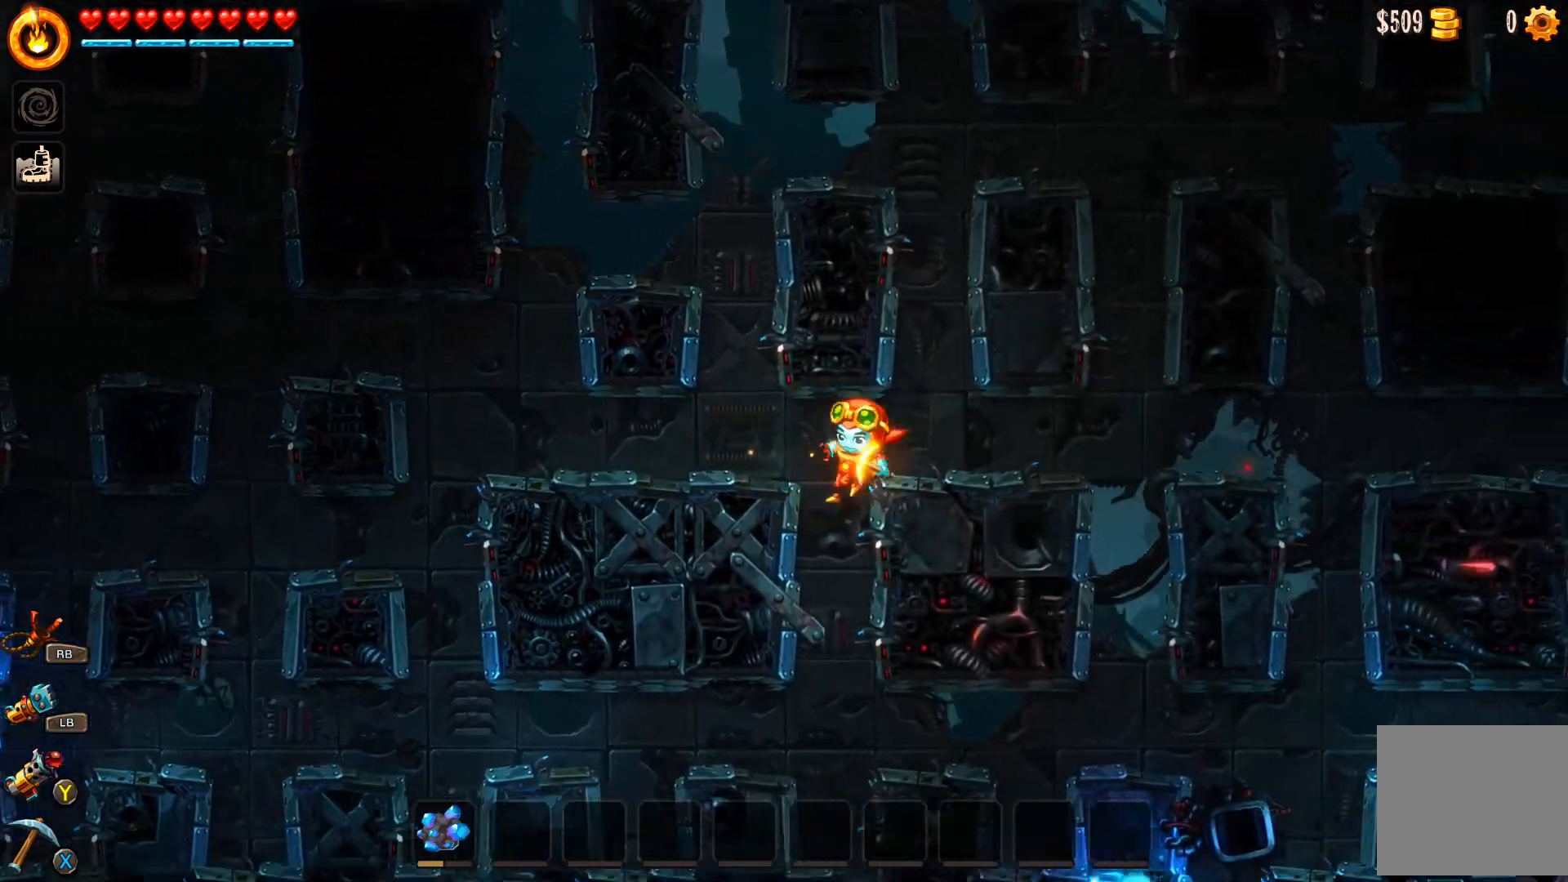
{"buttons": [], "left_stick": "right", "right_stick": "center", "events": [[133, "left_stick", "right"]]}
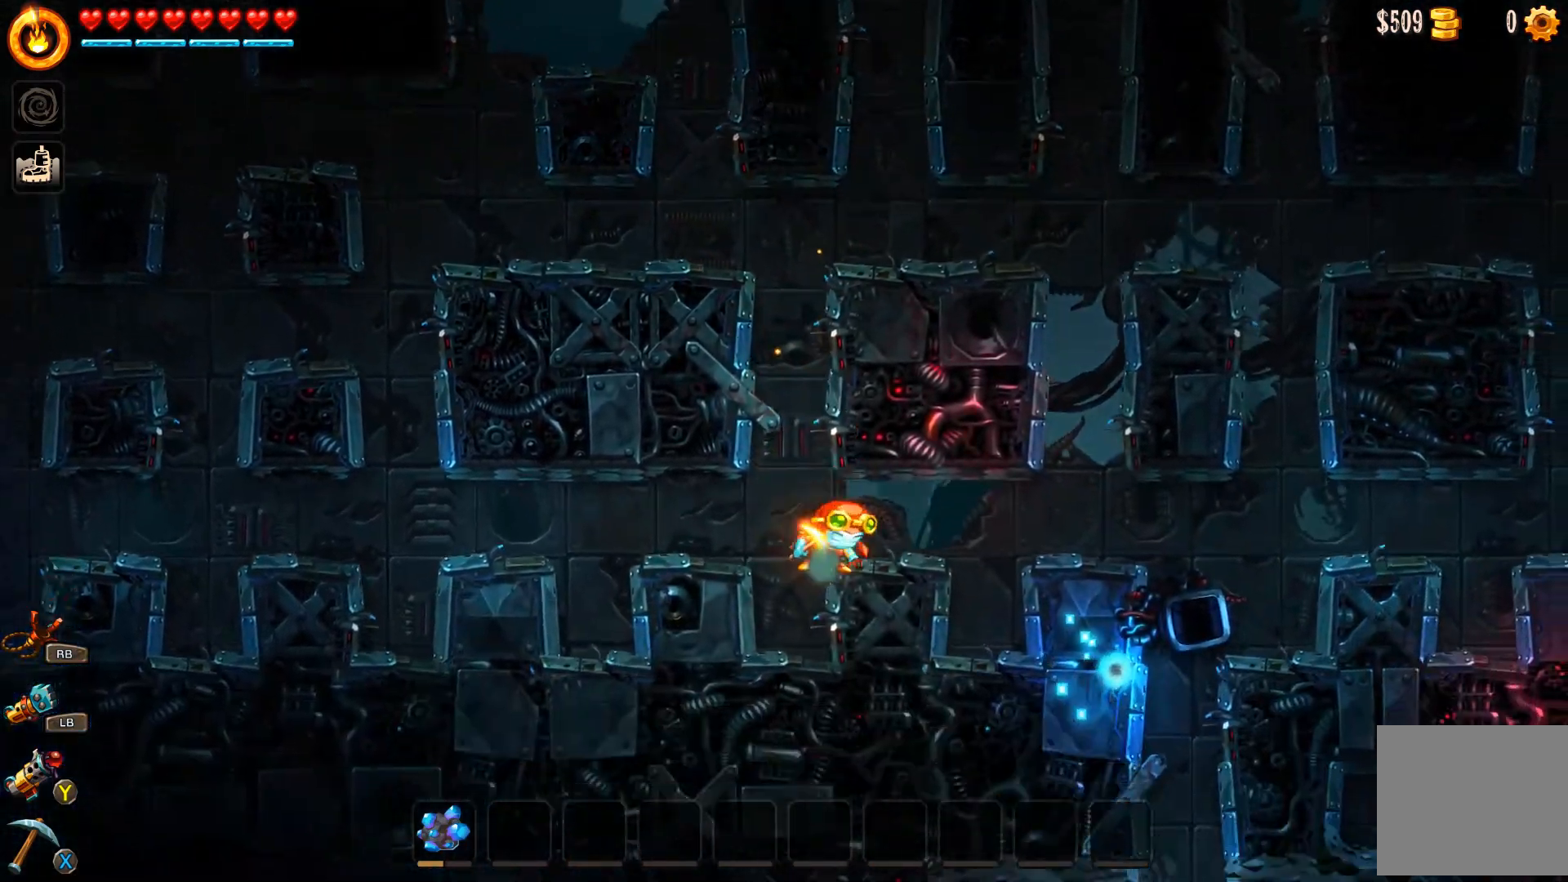
{"buttons": [], "left_stick": "left", "right_stick": "center", "events": [[433, "left_stick", "center"], [500, "left_stick", "left"]]}
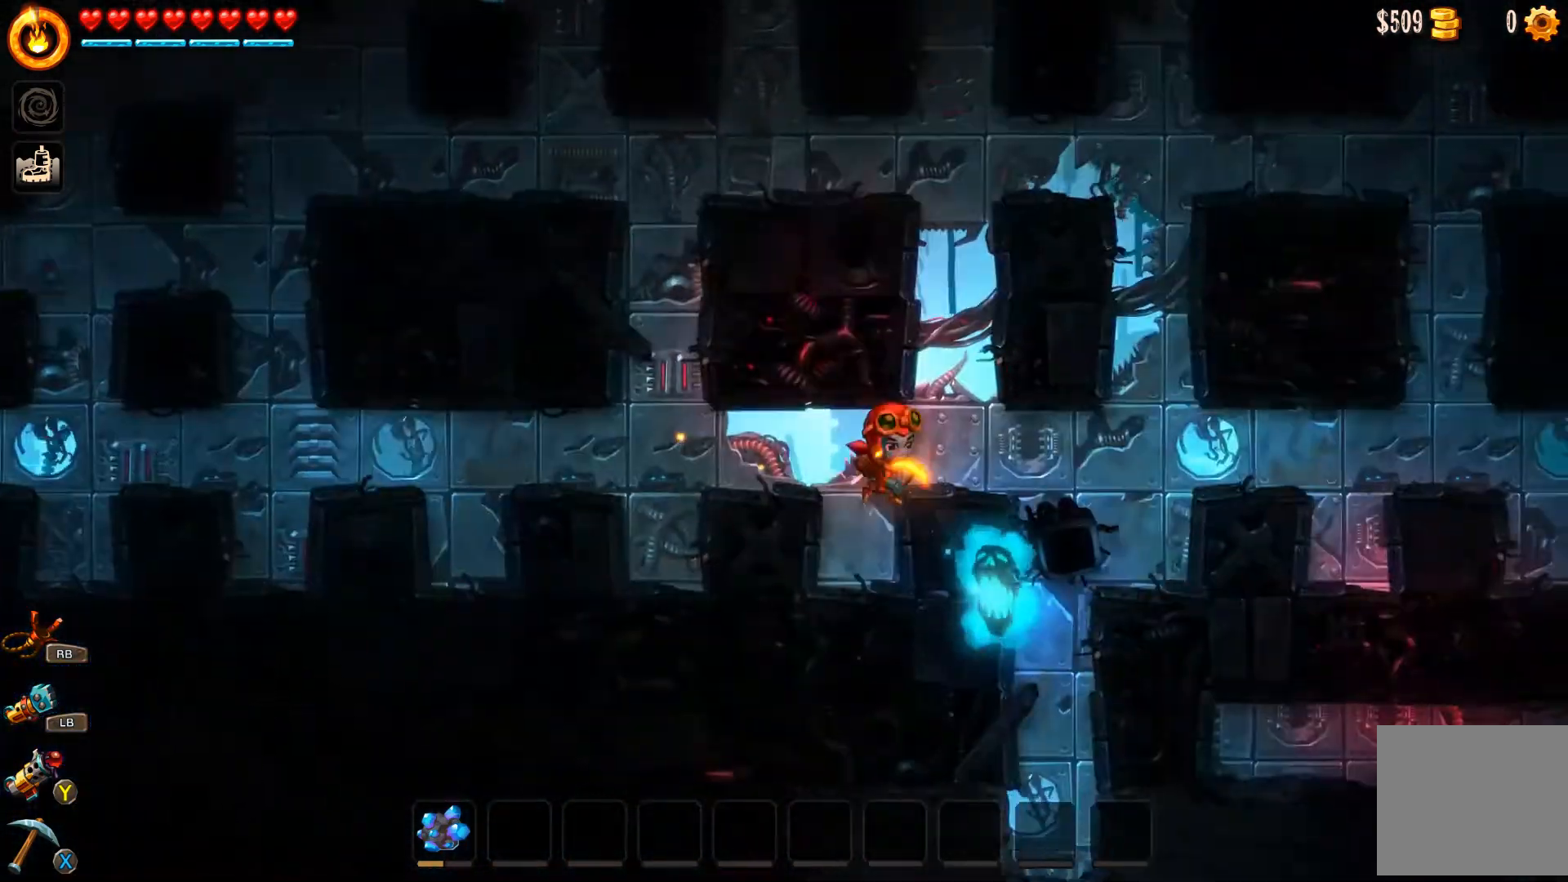
{"buttons": ["A"], "left_stick": "left", "right_stick": "center", "events": [[100, "A", "down"], [267, "A", "up"], [433, "A", "down"]]}
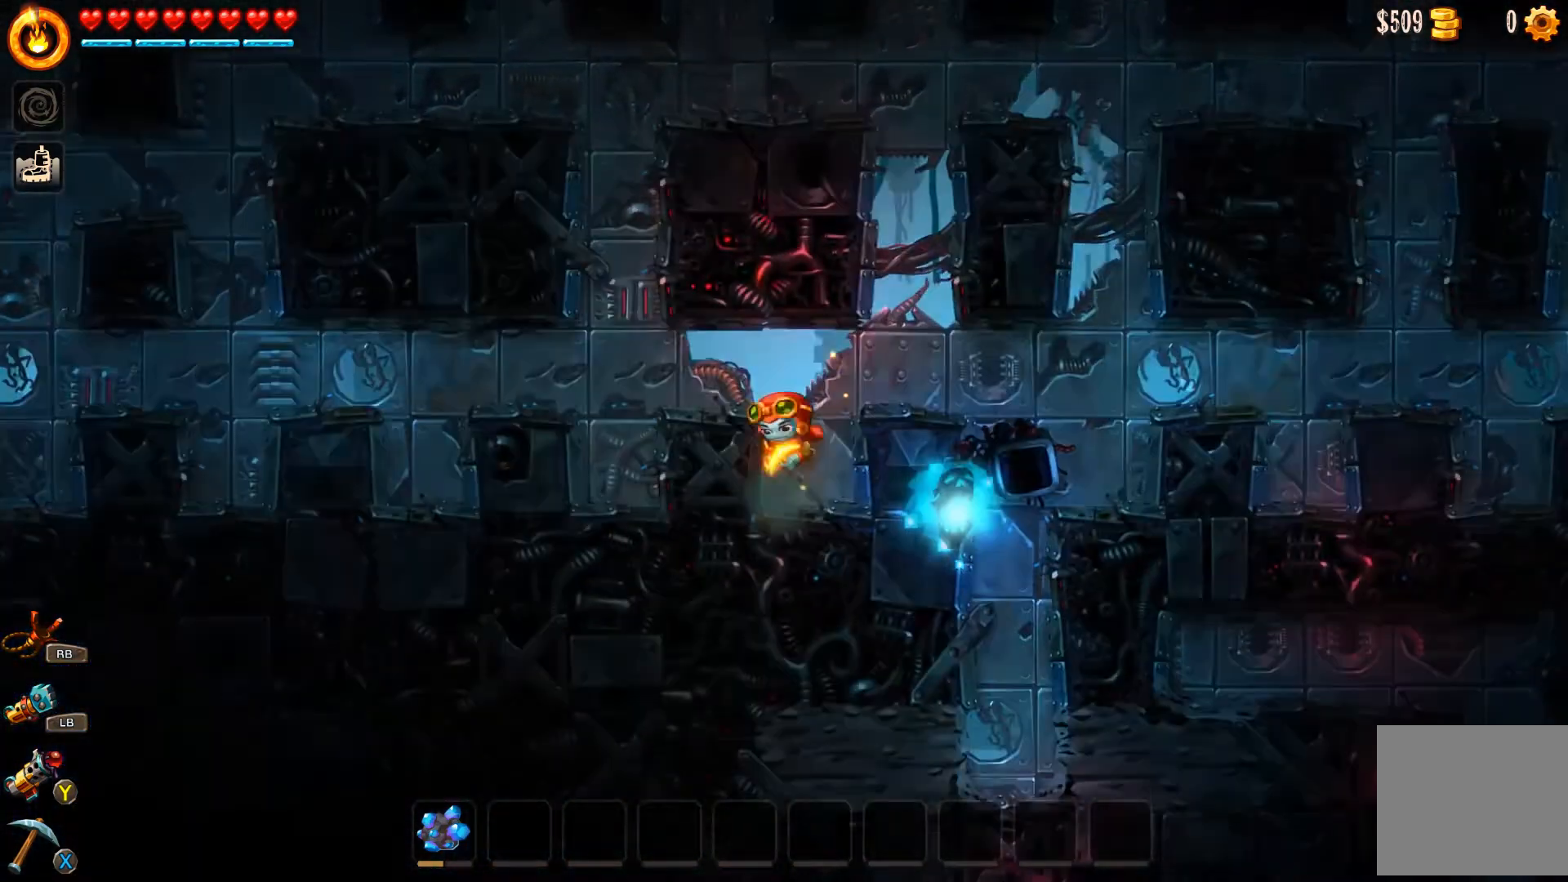
{"buttons": [], "left_stick": "left", "right_stick": "center", "events": [[200, "A", "up"]]}
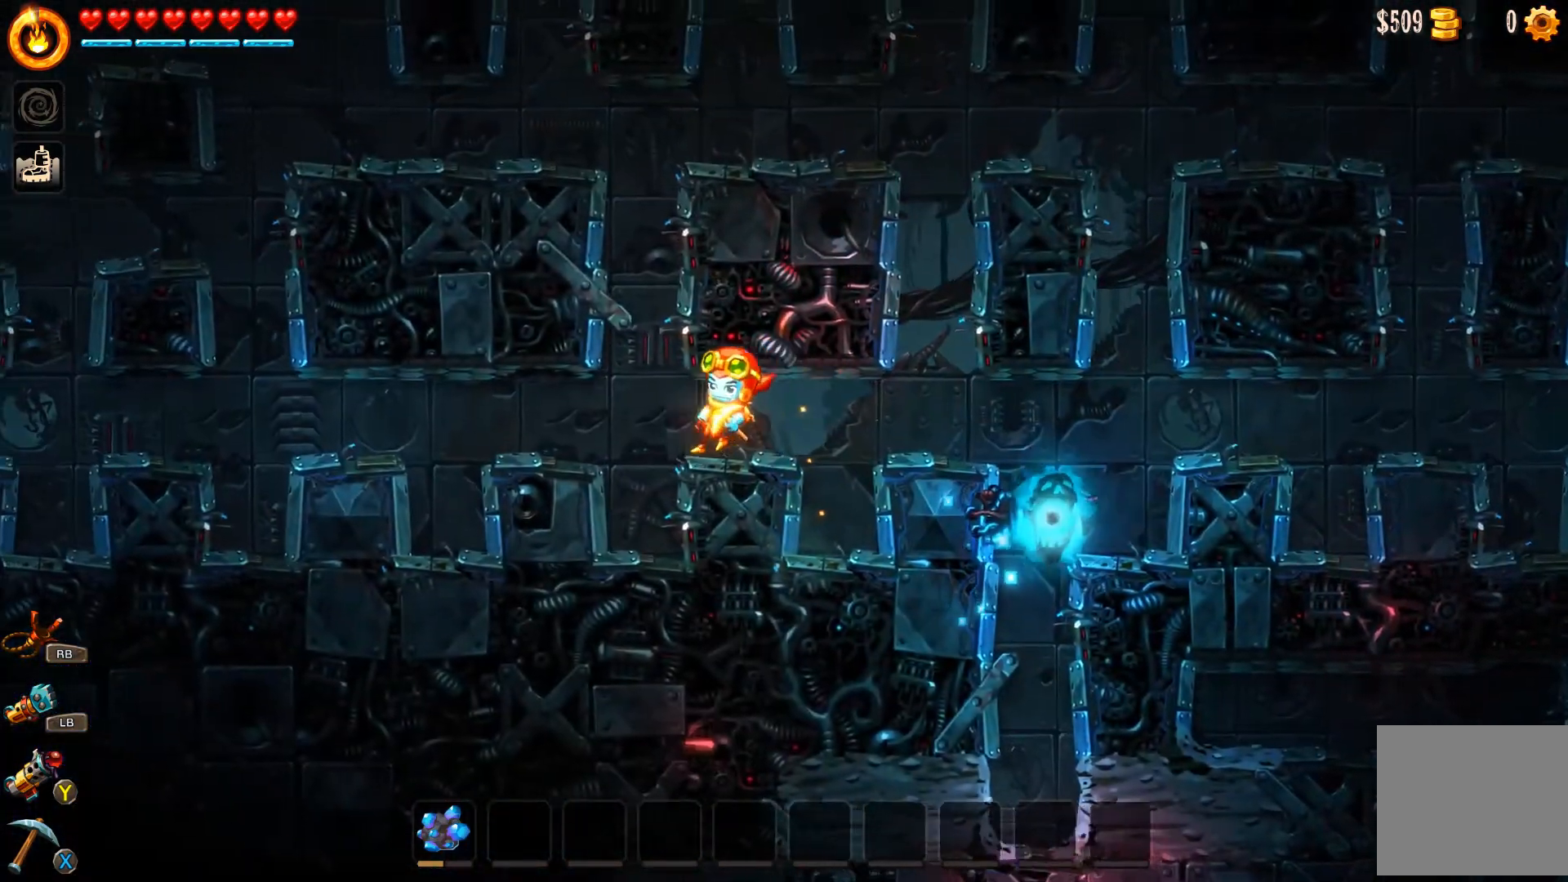
{"buttons": [], "left_stick": "center", "right_stick": "center", "events": [[333, "left_stick", "center"]]}
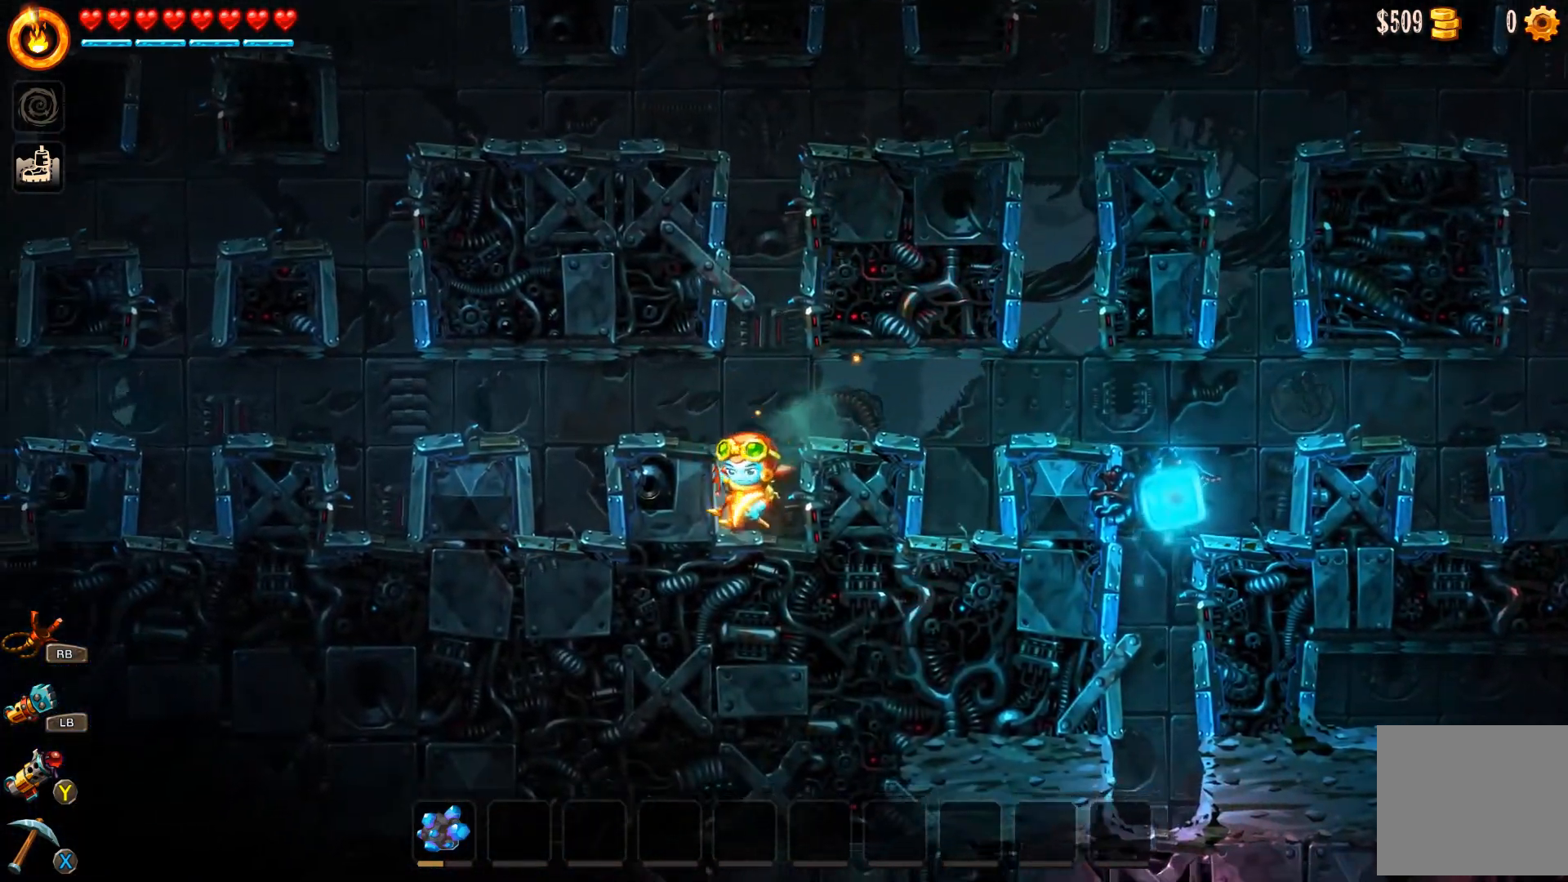
{"buttons": [], "left_stick": "center", "right_stick": "center", "events": []}